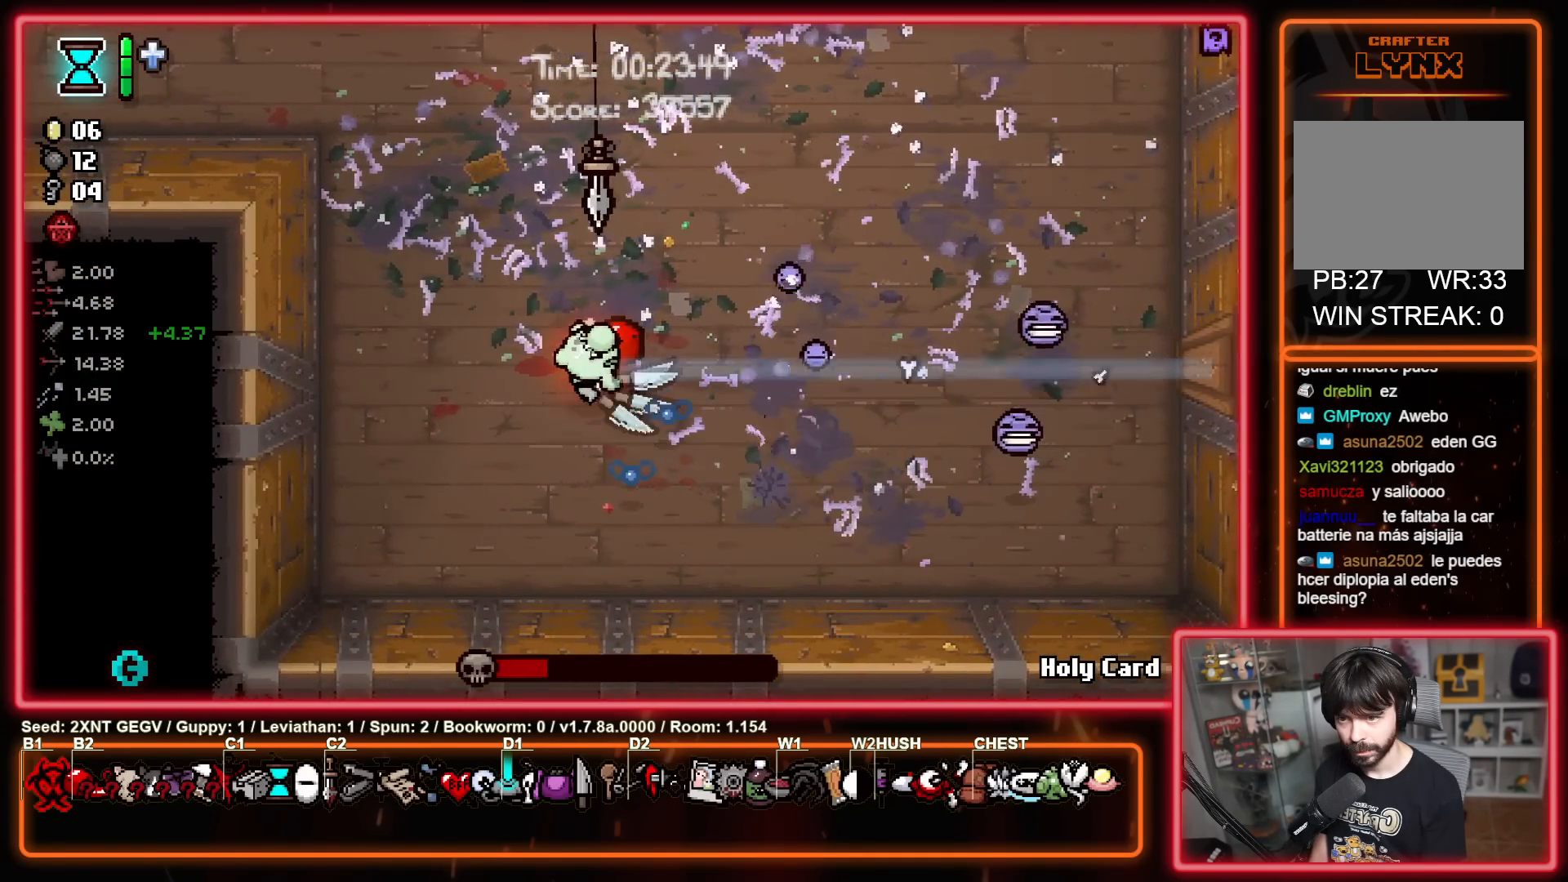
Gameplay with a controller (Xbox layout); each line is a JSON object with the inputs held at the frame after it. "events" lists button and stick changes between this image and that frame as [ms after this image, input, new state], when the widget could be followed in between. Not read: L1 L2 R1 R2.
{"buttons": [], "left_stick": "down-left", "right_stick": "center", "events": [[17, "B", "down"], [67, "left_stick", "down"], [233, "B", "up"], [250, "left_stick", "center"], [350, "left_stick", "down-left"]]}
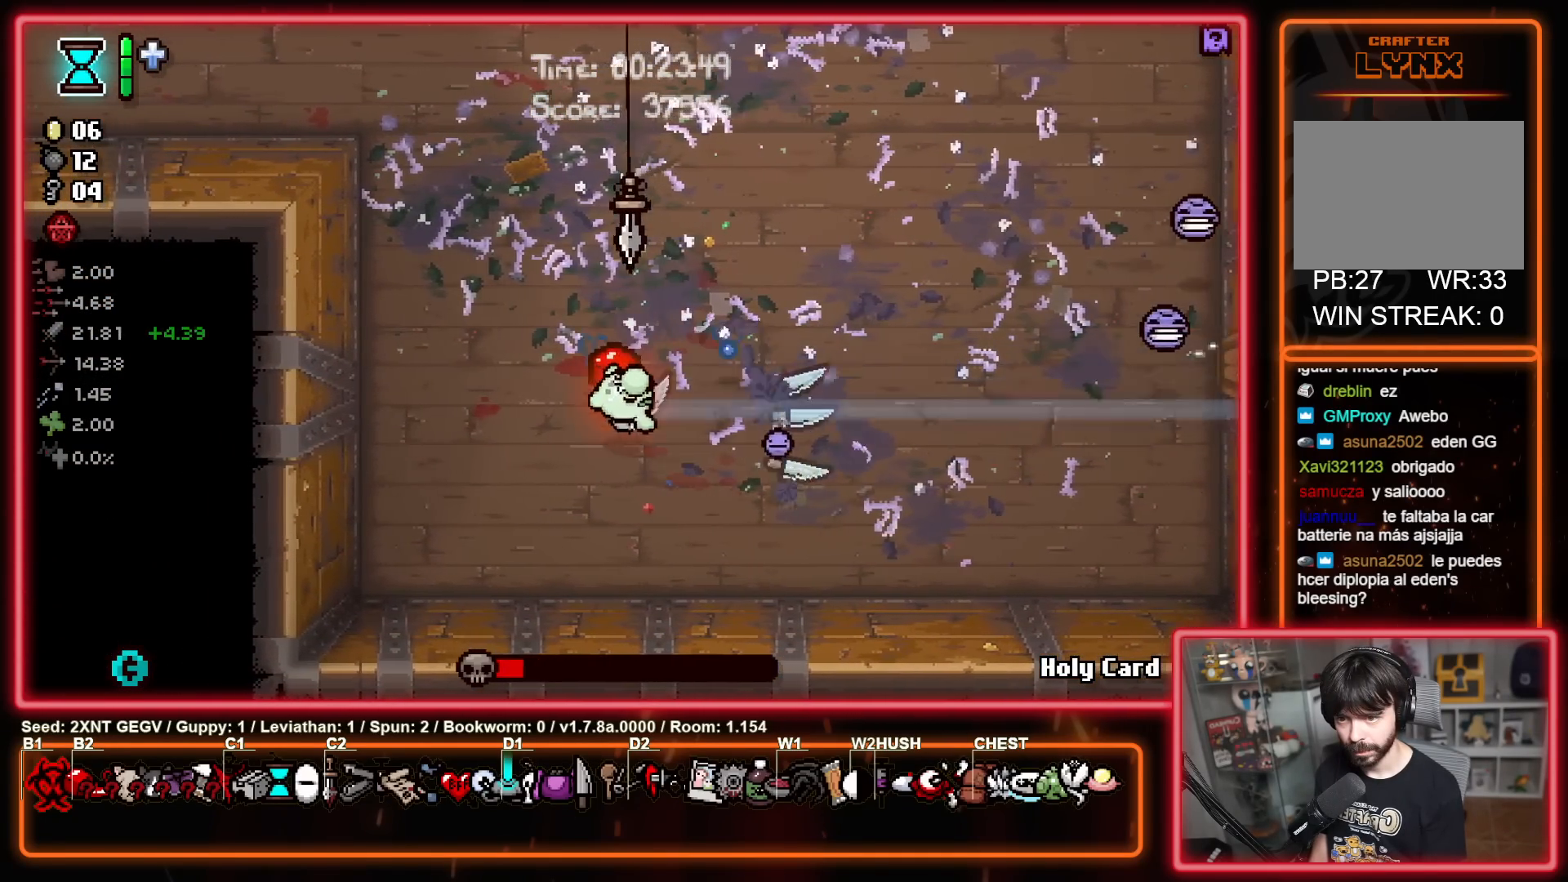
{"buttons": ["B"], "left_stick": "up-right", "right_stick": "center", "events": [[50, "left_stick", "up-left"], [183, "left_stick", "up"], [283, "left_stick", "up-right"], [367, "B", "down"]]}
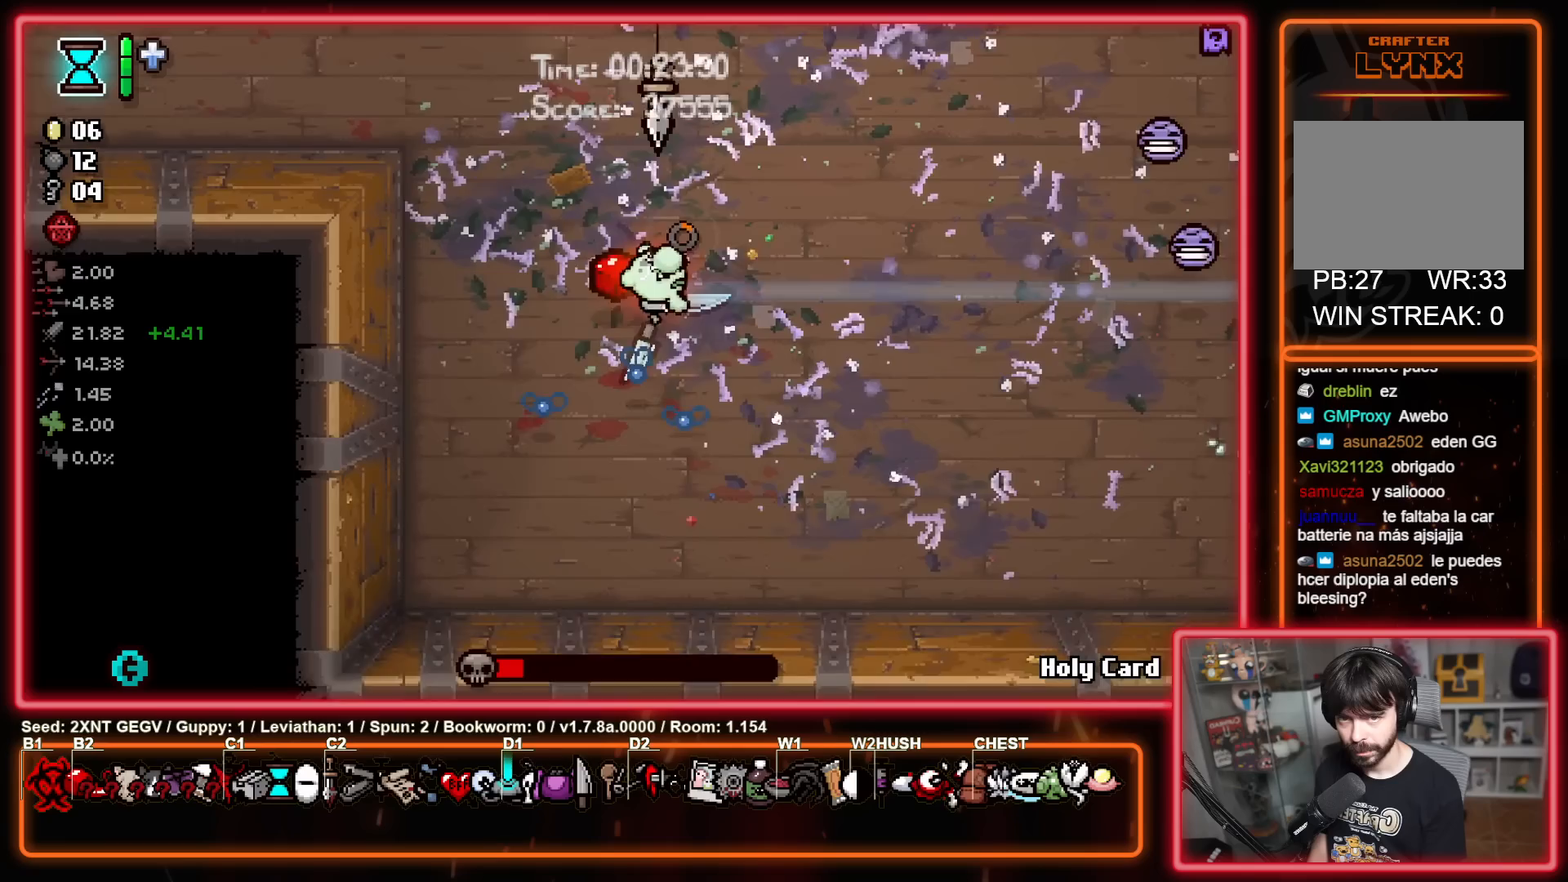
{"buttons": [], "left_stick": "left", "right_stick": "center", "events": [[233, "B", "up"], [267, "left_stick", "down-right"], [367, "left_stick", "down-left"], [467, "left_stick", "left"]]}
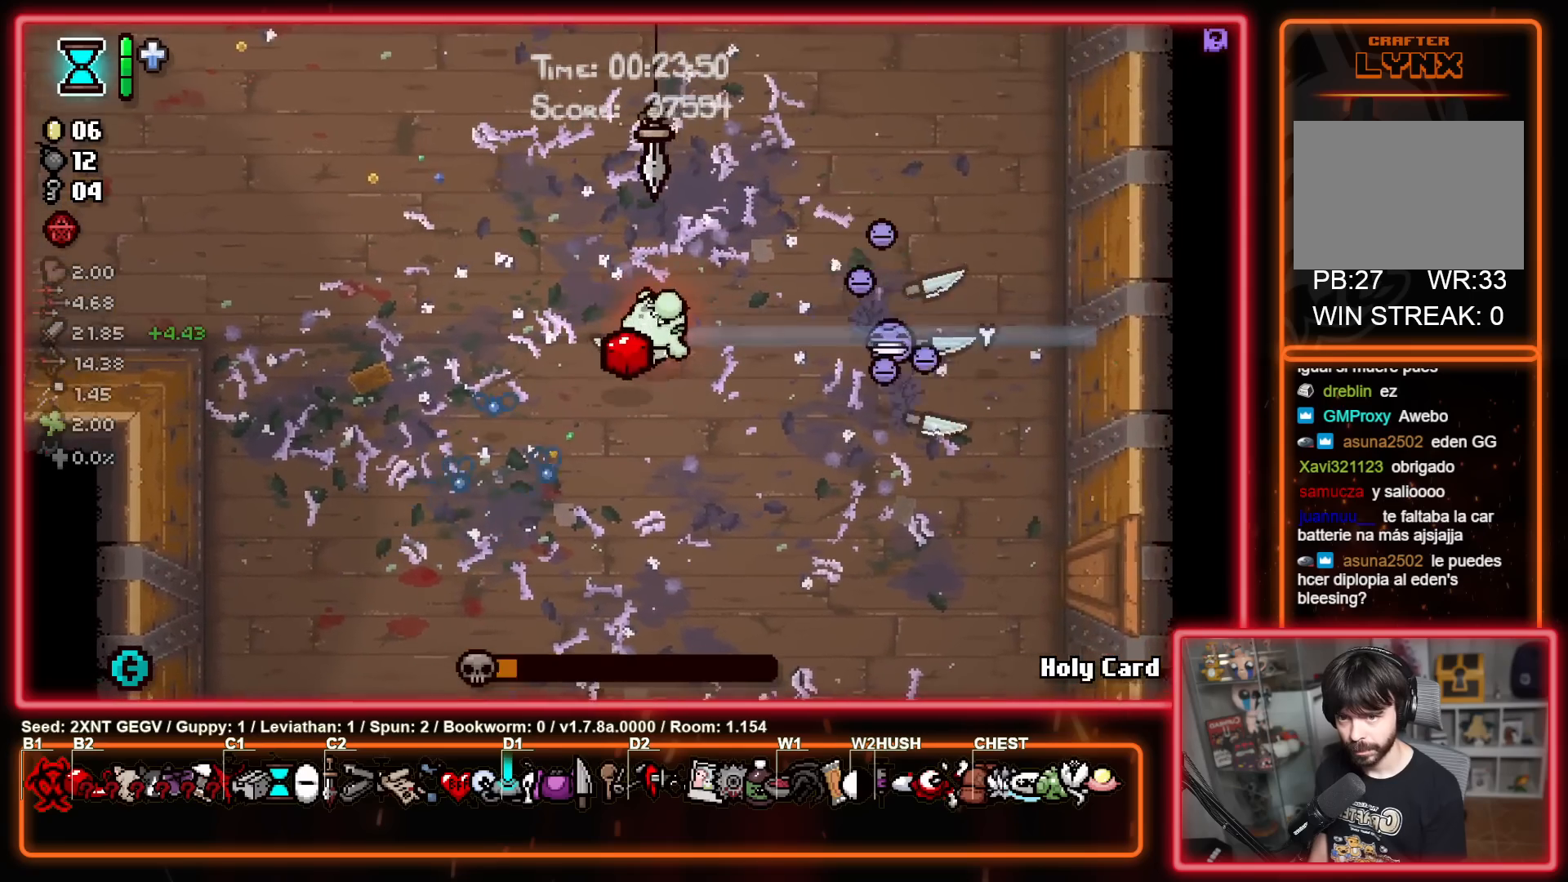
{"buttons": [], "left_stick": "center", "right_stick": "center", "events": [[17, "left_stick", "up-left"], [350, "left_stick", "up-right"], [417, "left_stick", "center"]]}
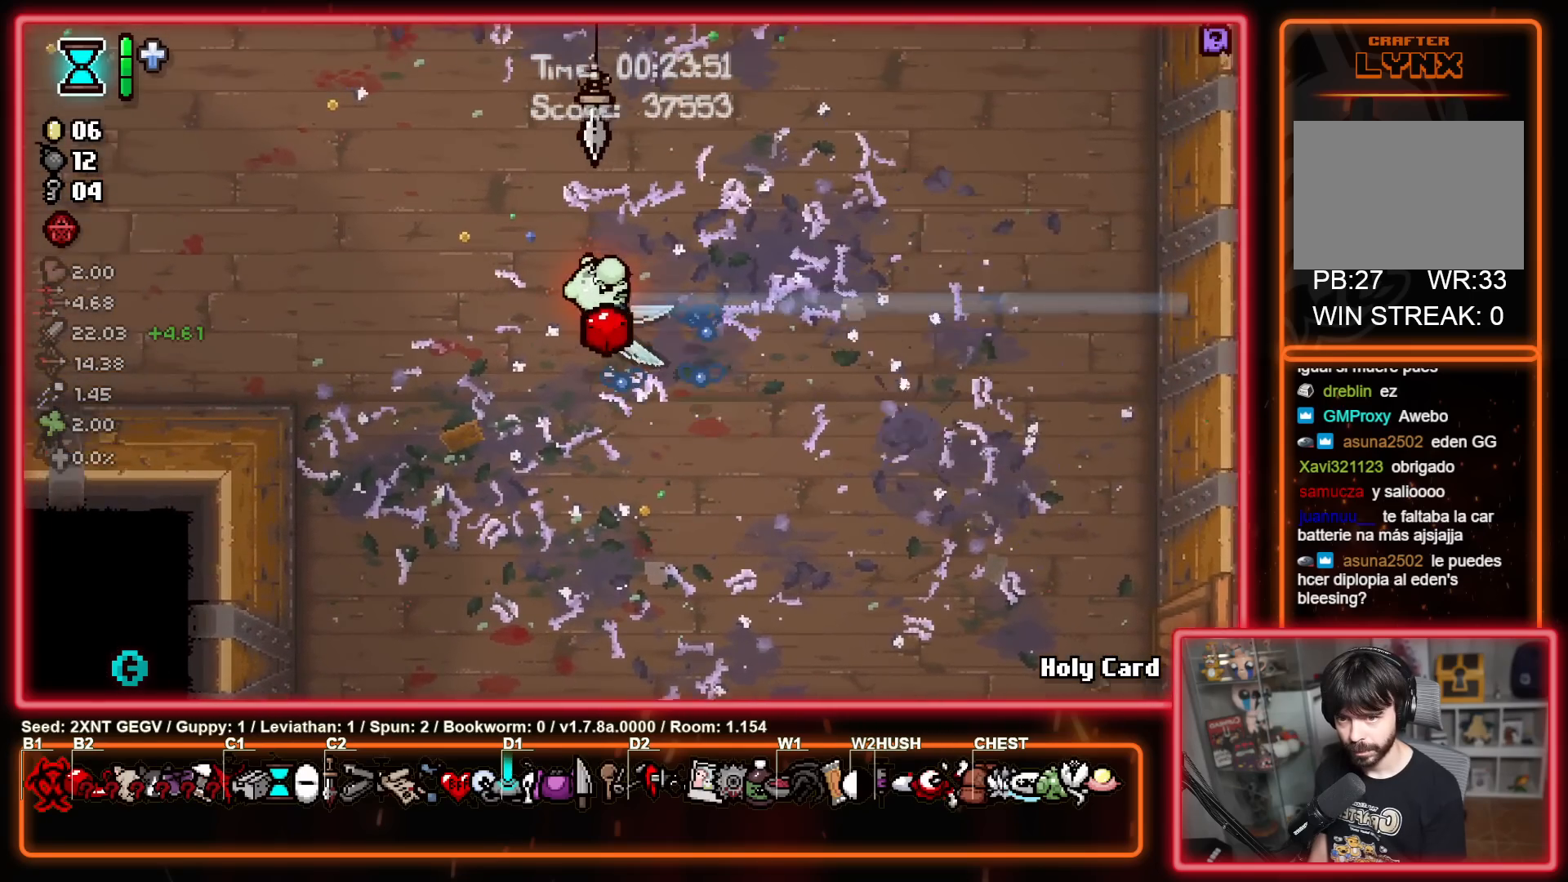
{"buttons": [], "left_stick": "center", "right_stick": "center", "events": [[50, "left_stick", "right"], [167, "left_stick", "center"]]}
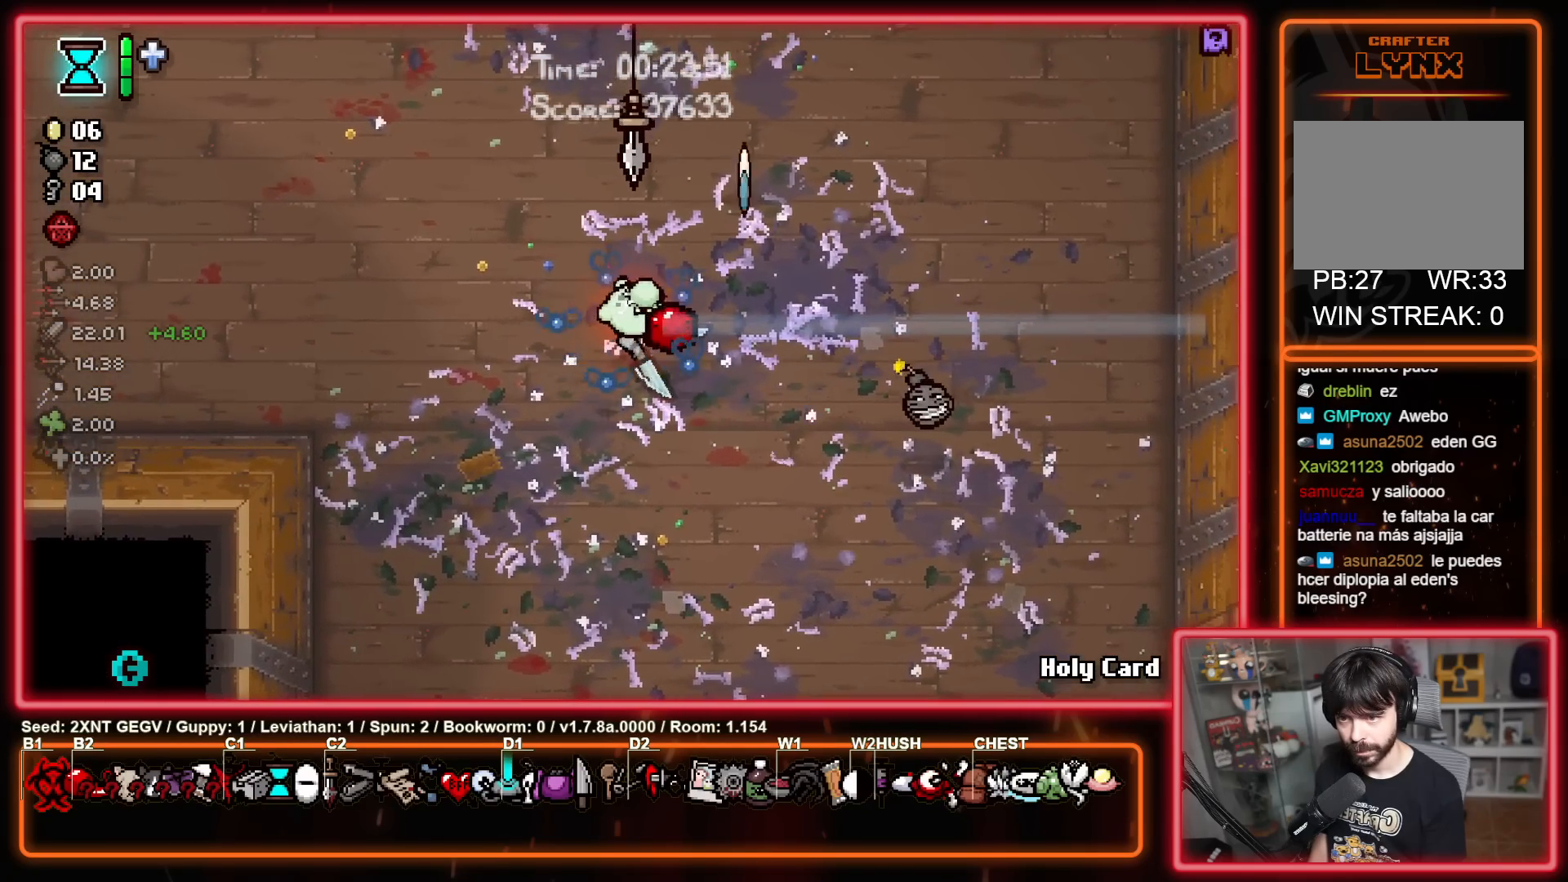
{"buttons": [], "left_stick": "down-right", "right_stick": "center", "events": [[133, "left_stick", "down"], [317, "left_stick", "down-right"]]}
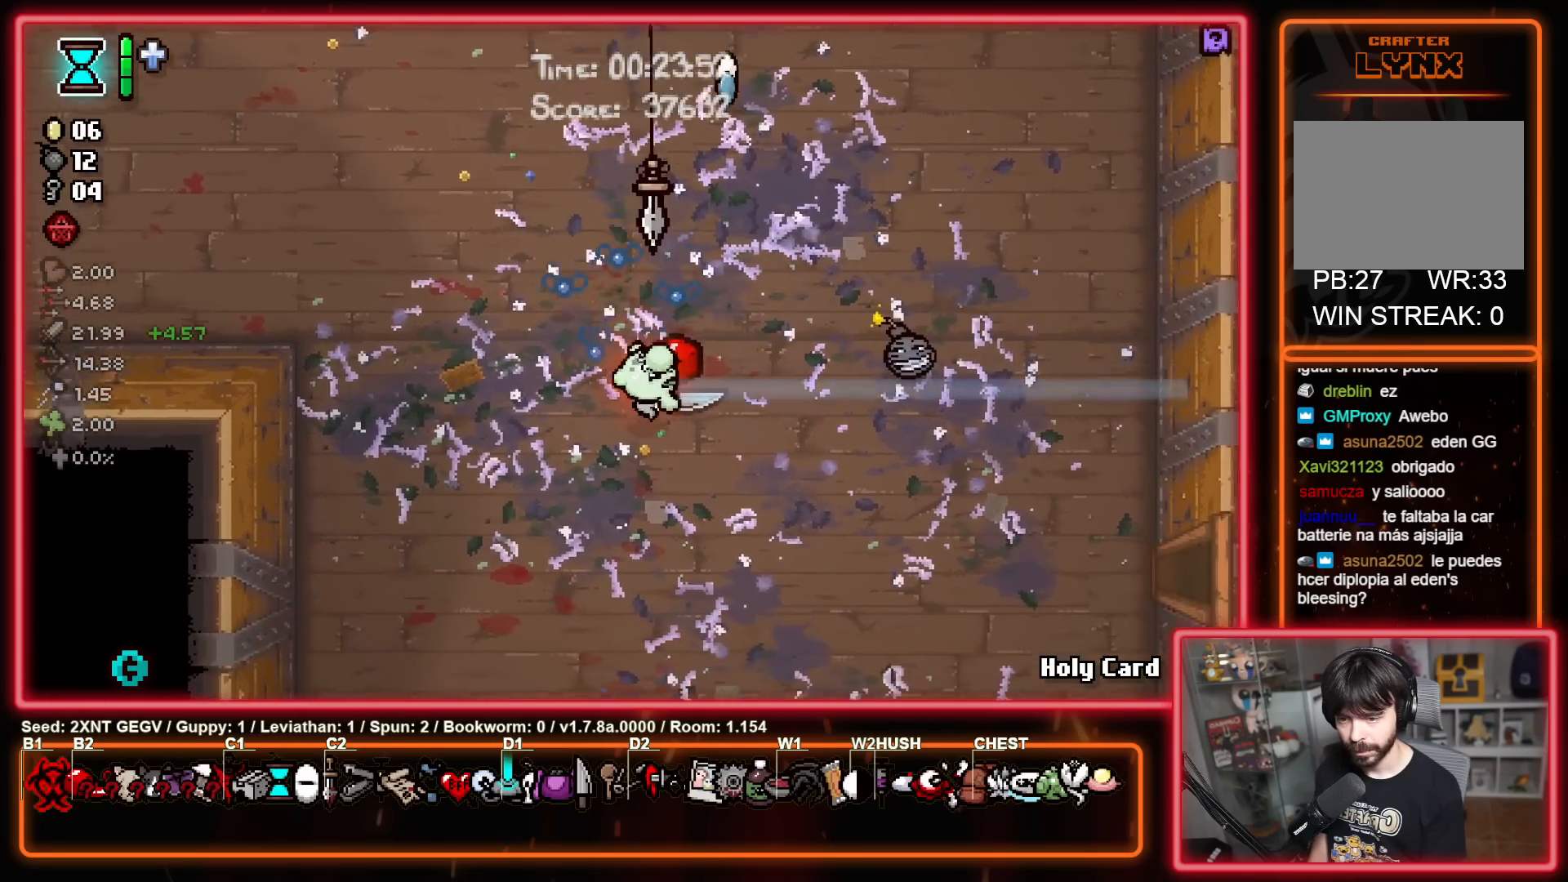
{"buttons": [], "left_stick": "down-right", "right_stick": "center", "events": []}
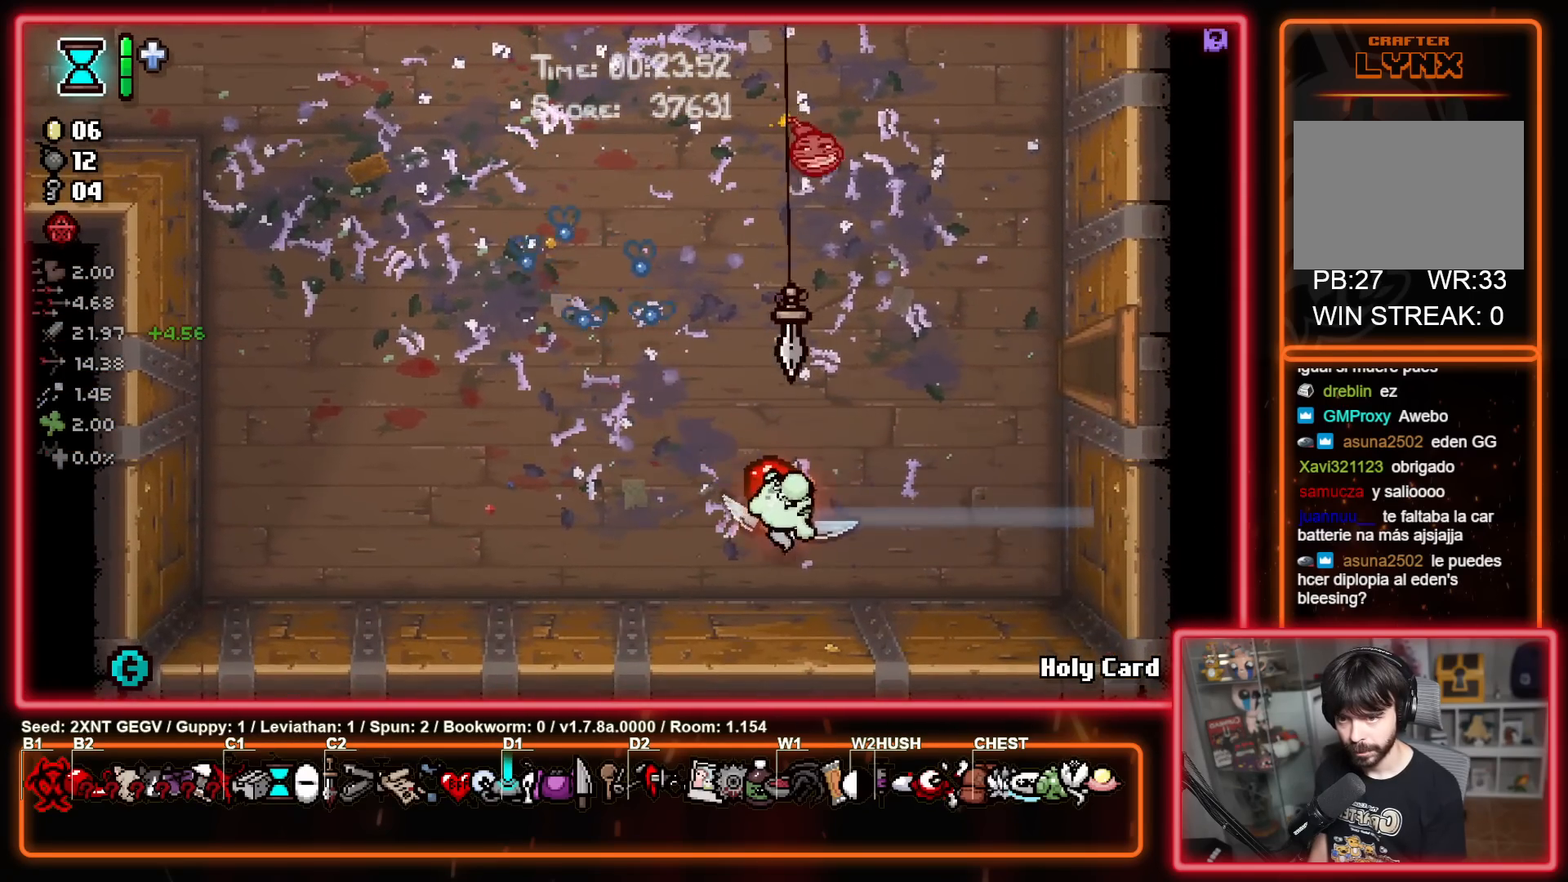
{"buttons": [], "left_stick": "right", "right_stick": "center", "events": [[17, "left_stick", "up-right"], [383, "left_stick", "right"]]}
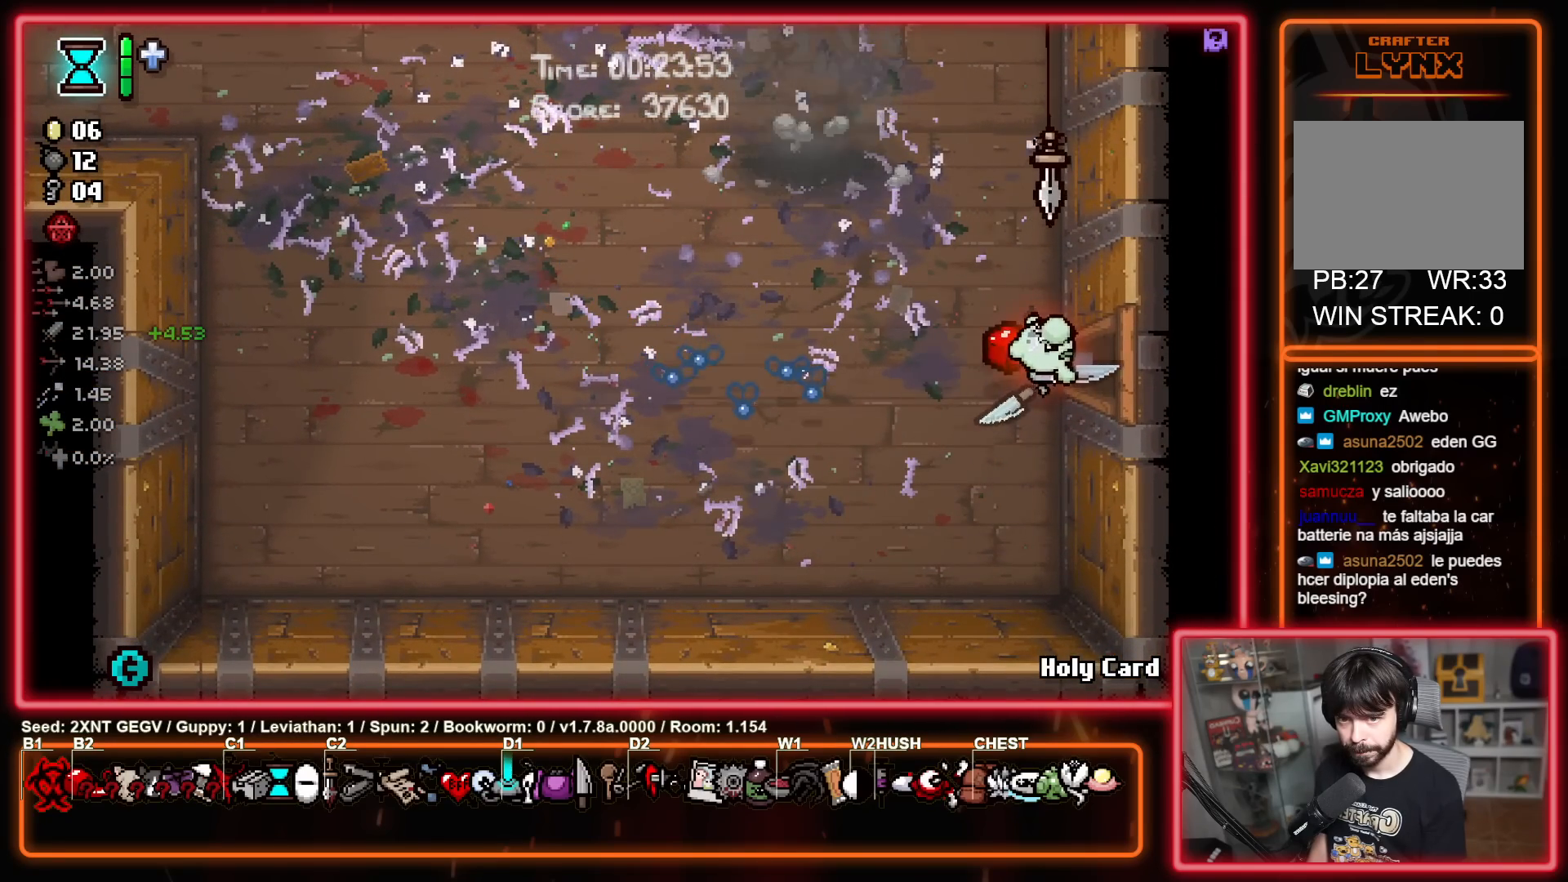
{"buttons": [], "left_stick": "center", "right_stick": "center", "events": [[483, "left_stick", "center"]]}
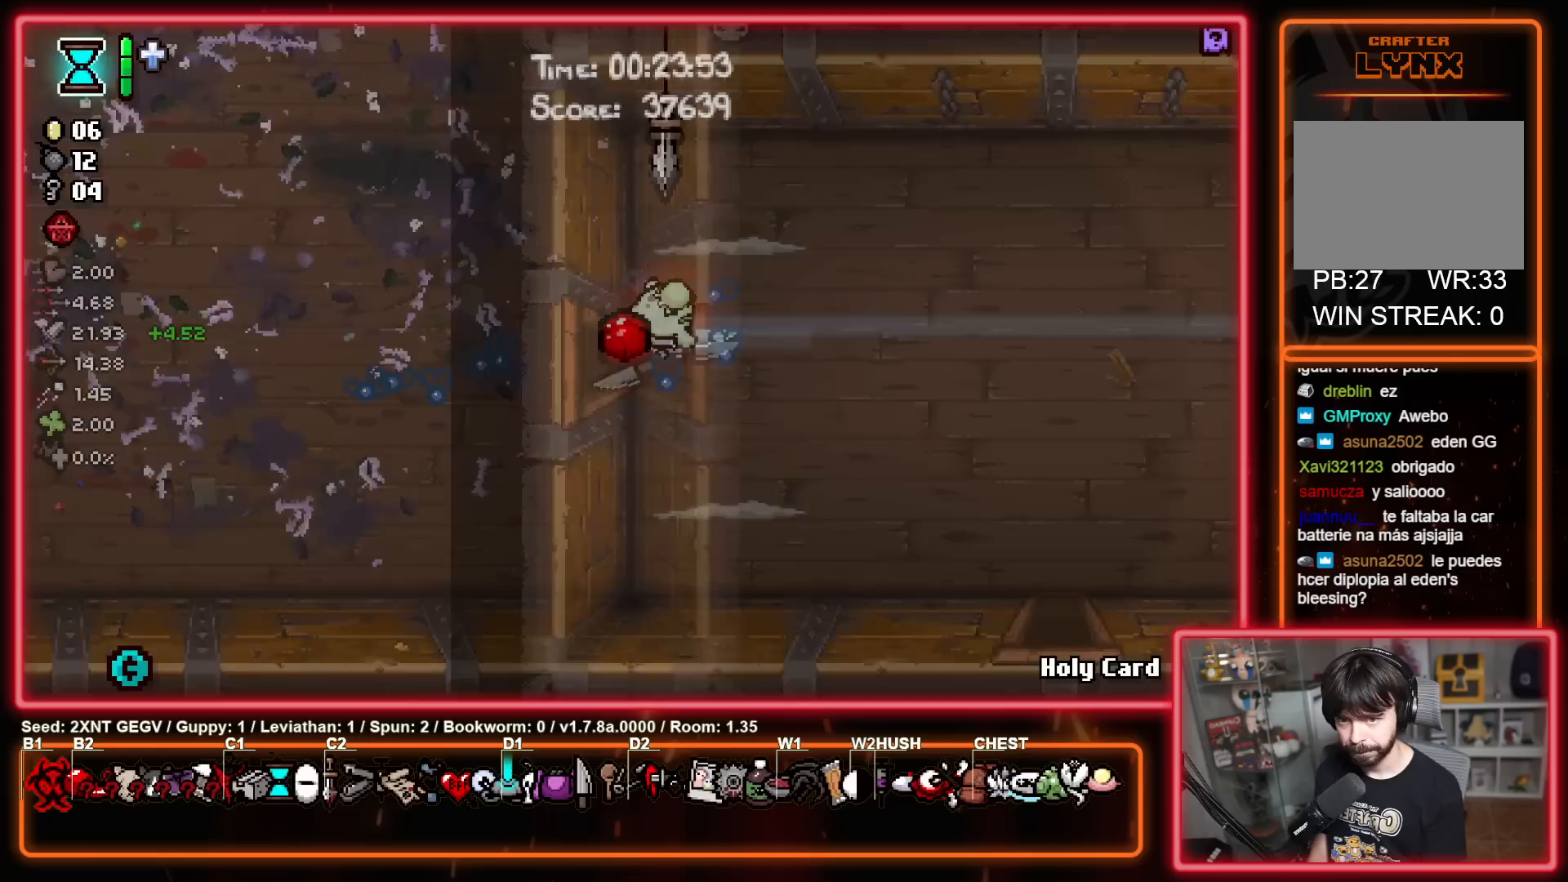
{"buttons": ["B", "X", "Y"], "left_stick": "left", "right_stick": "center", "events": [[167, "A", "down"], [217, "left_stick", "right"], [283, "B", "down"], [383, "left_stick", "center"], [400, "X", "down"], [433, "left_stick", "left"], [483, "Y", "down"], [500, "A", "up"]]}
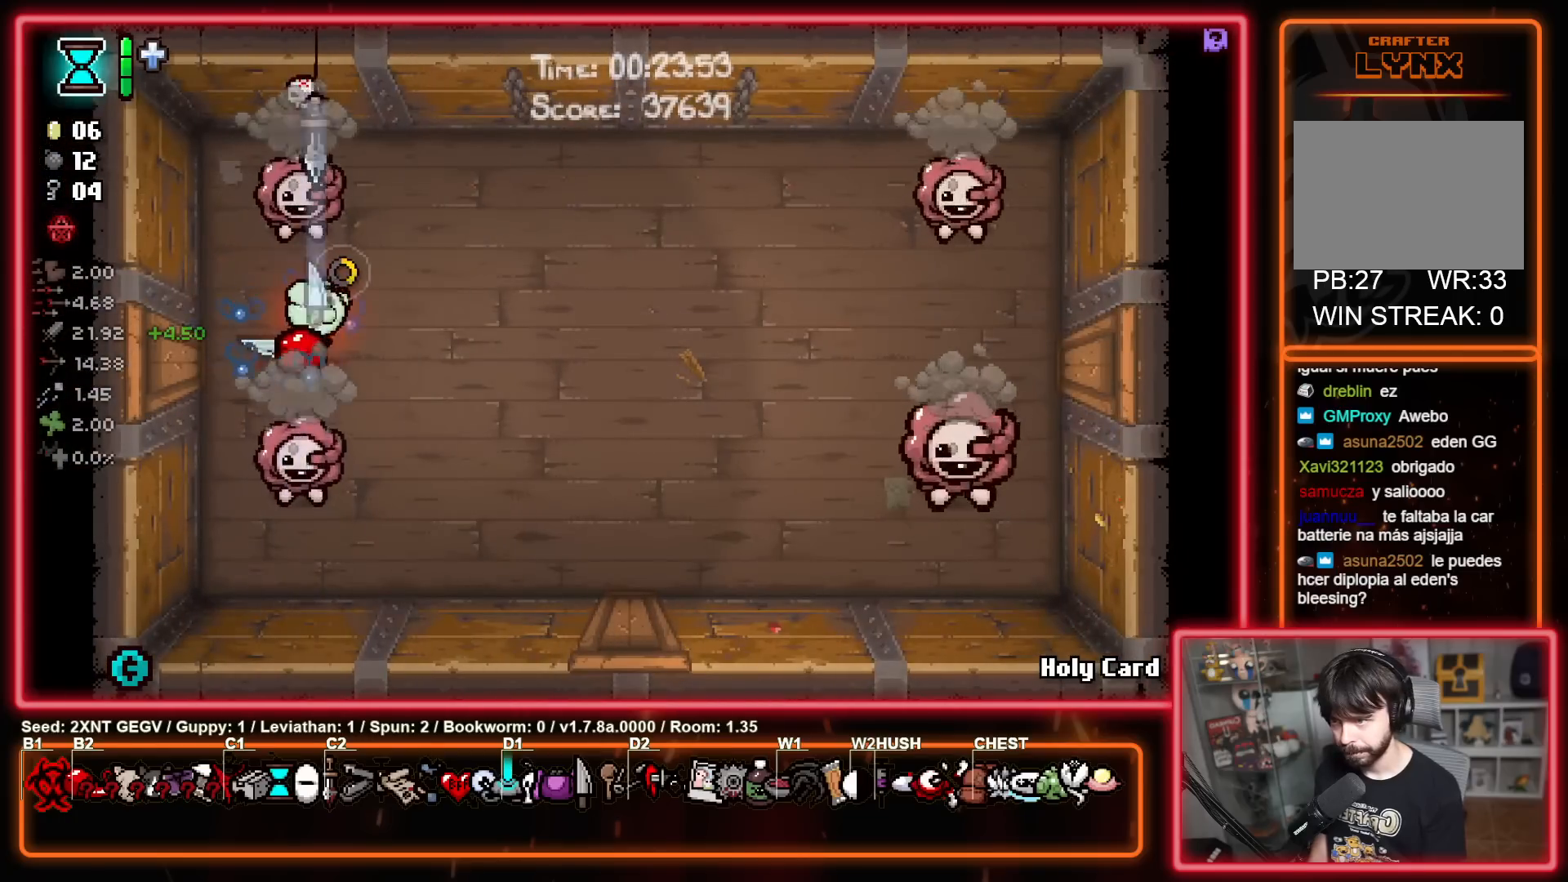
{"buttons": ["X"], "left_stick": "right", "right_stick": "center", "events": [[17, "B", "up"], [17, "X", "up"], [17, "left_stick", "up-right"], [133, "left_stick", "center"], [183, "left_stick", "right"], [400, "X", "down"], [483, "Y", "up"]]}
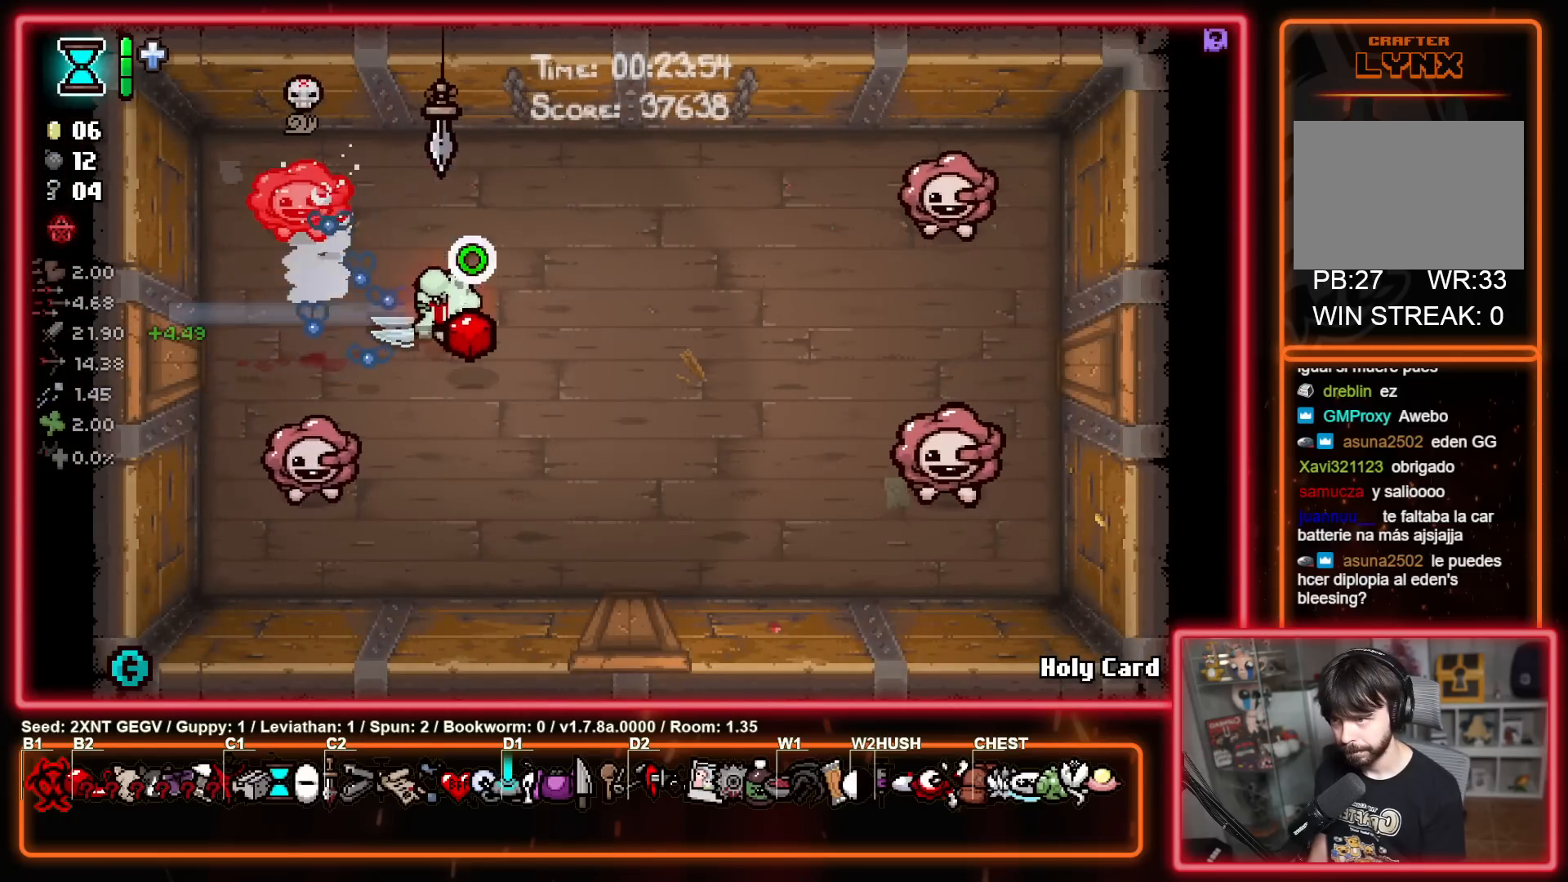
{"buttons": [], "left_stick": "up", "right_stick": "center", "events": [[200, "left_stick", "down"], [250, "A", "down"], [250, "Y", "down"], [250, "left_stick", "down-left"], [283, "B", "down"], [300, "X", "up"], [383, "A", "up"], [383, "Y", "up"], [450, "left_stick", "up"], [467, "B", "up"]]}
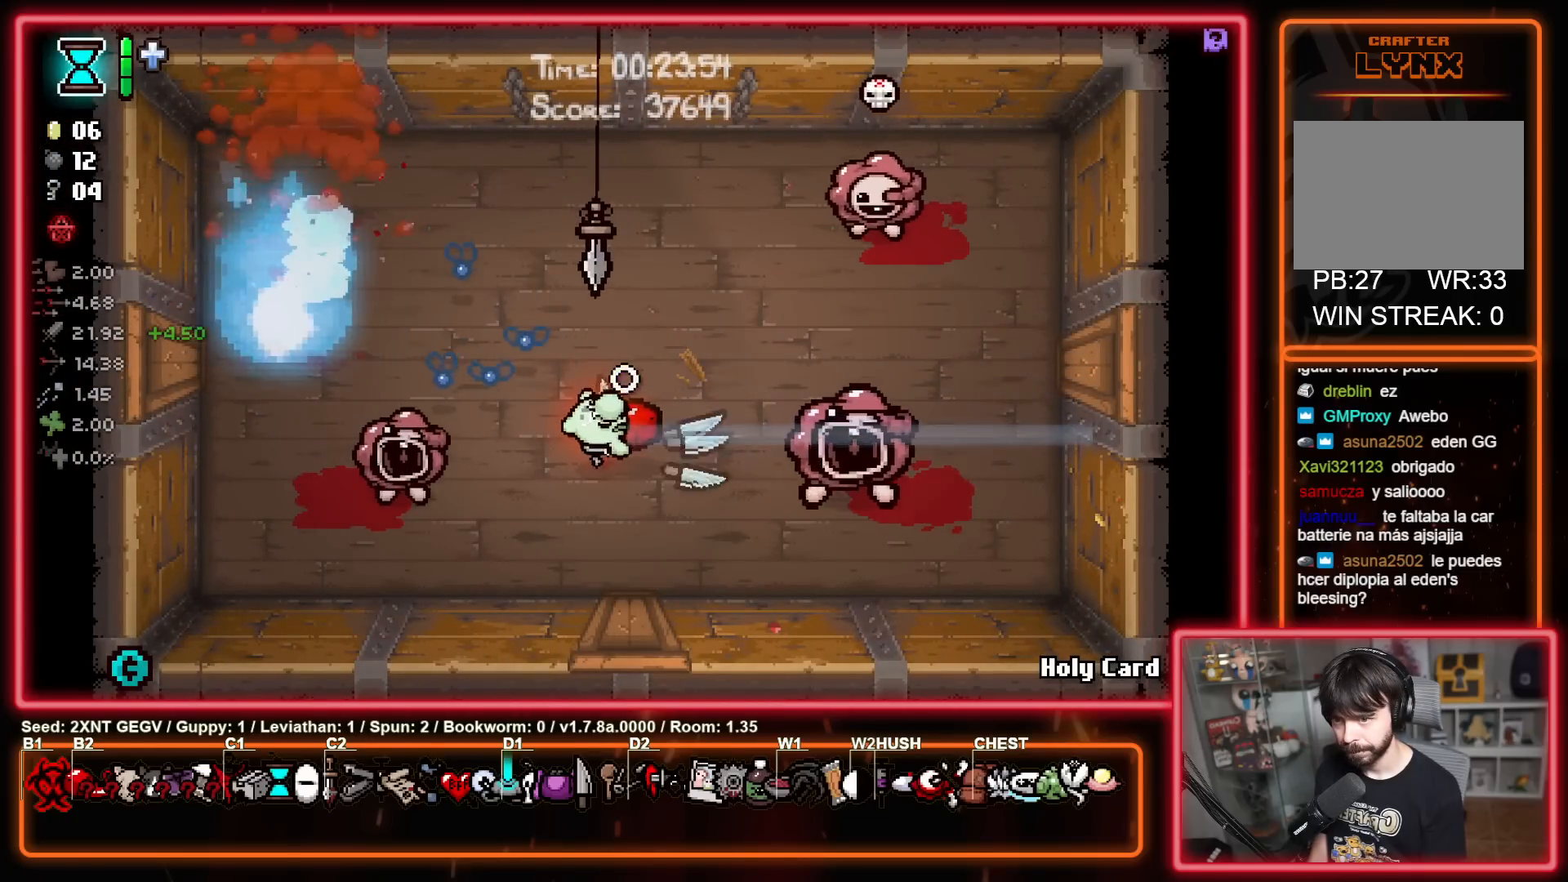
{"buttons": [], "left_stick": "left", "right_stick": "center", "events": [[50, "left_stick", "up-left"], [150, "left_stick", "up"], [400, "left_stick", "left"]]}
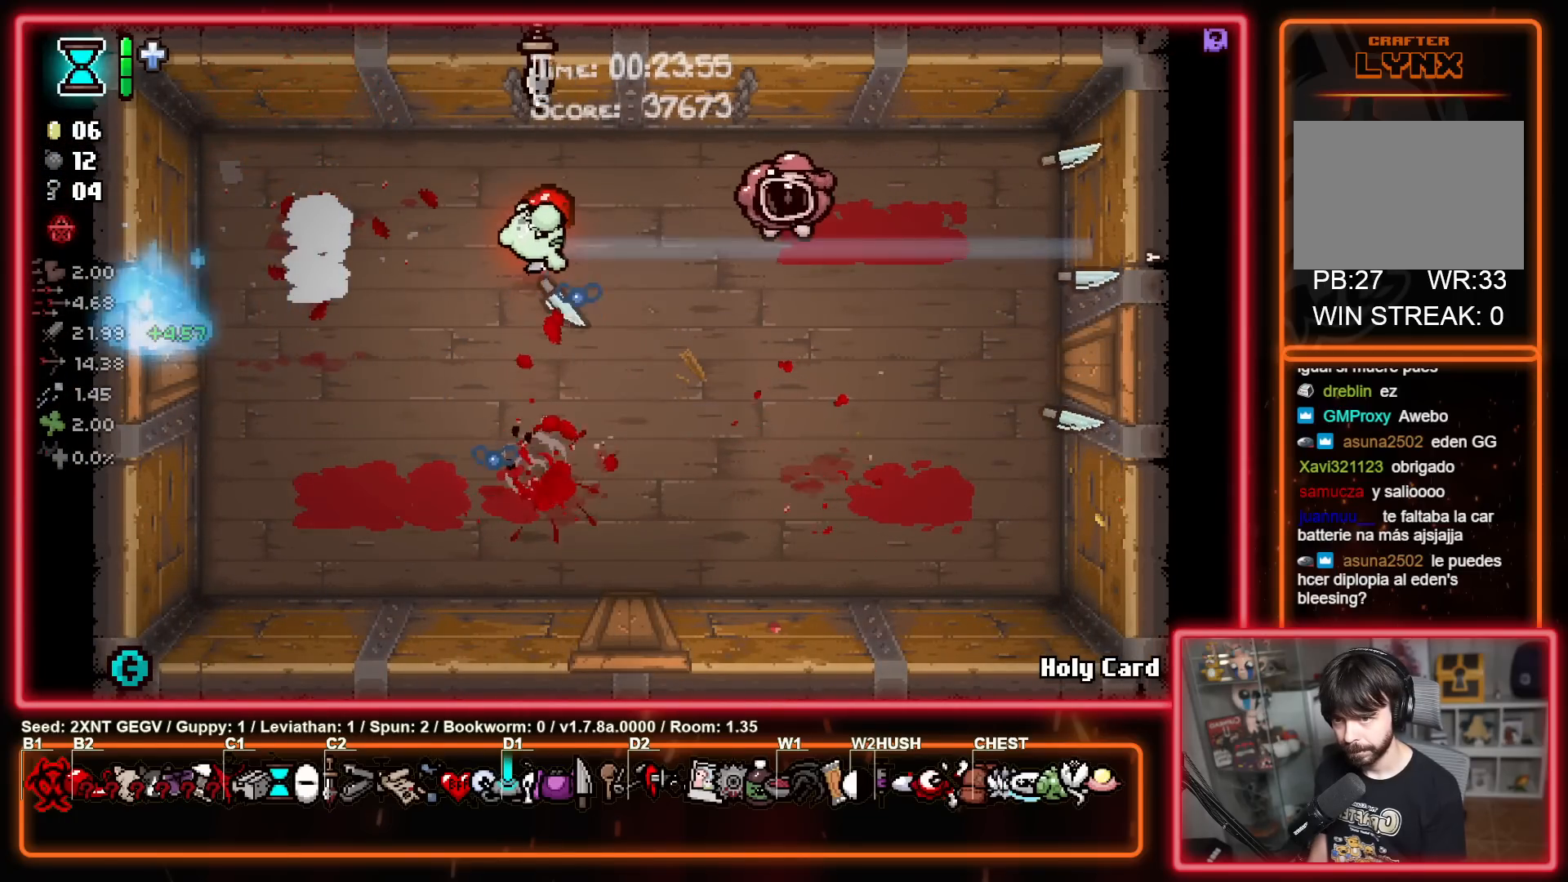
{"buttons": [], "left_stick": "down-right", "right_stick": "center", "events": [[383, "left_stick", "down-right"]]}
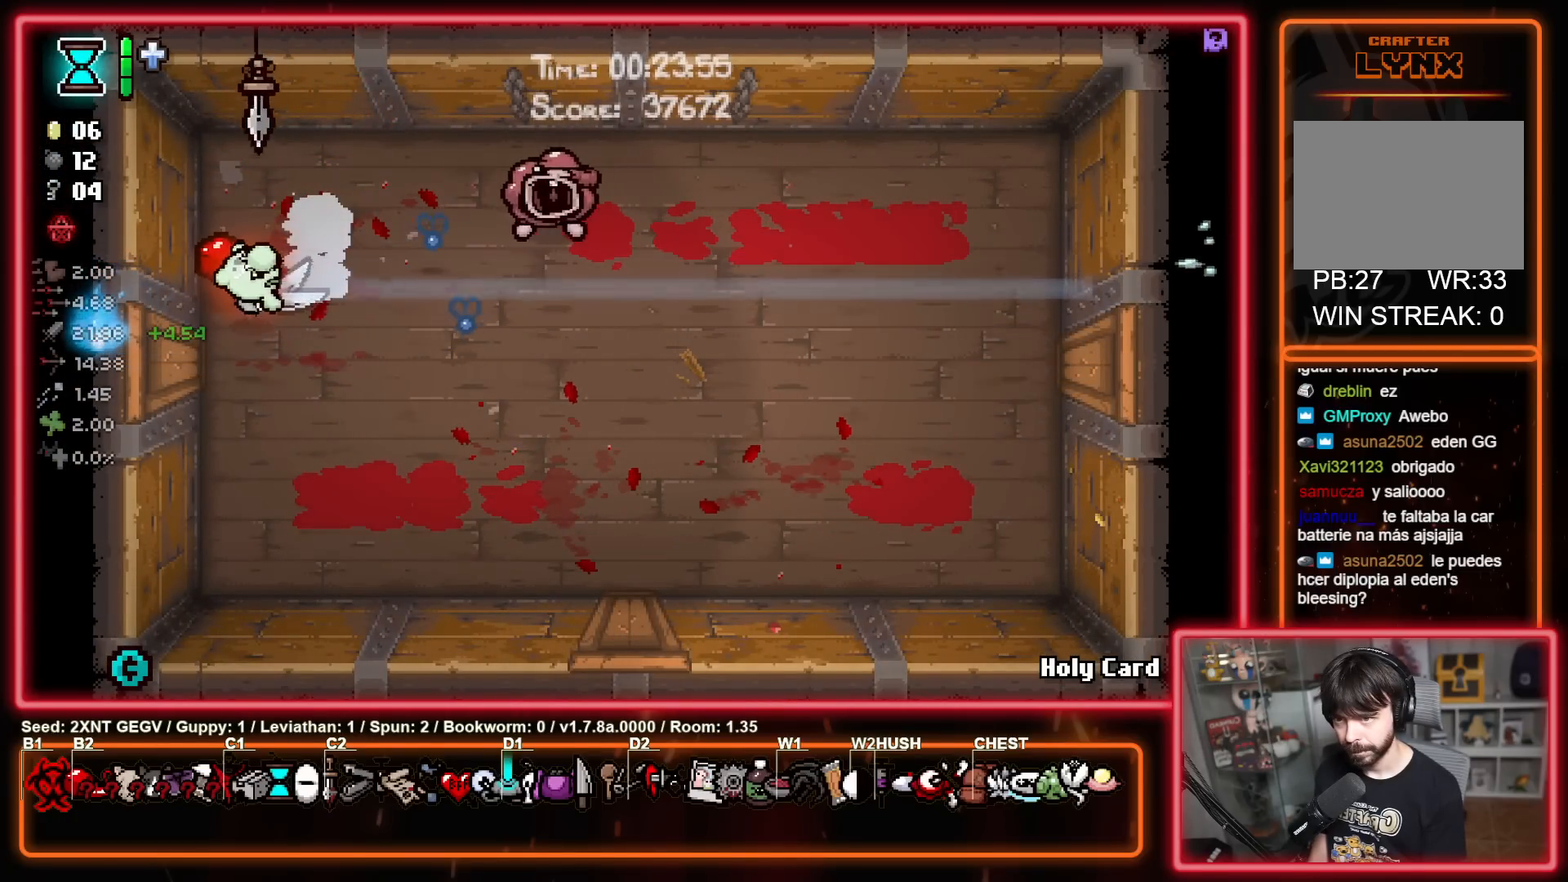
{"buttons": [], "left_stick": "down", "right_stick": "center", "events": [[83, "Y", "down"], [117, "left_stick", "up-right"], [200, "left_stick", "up-left"], [233, "Y", "up"], [283, "left_stick", "down"]]}
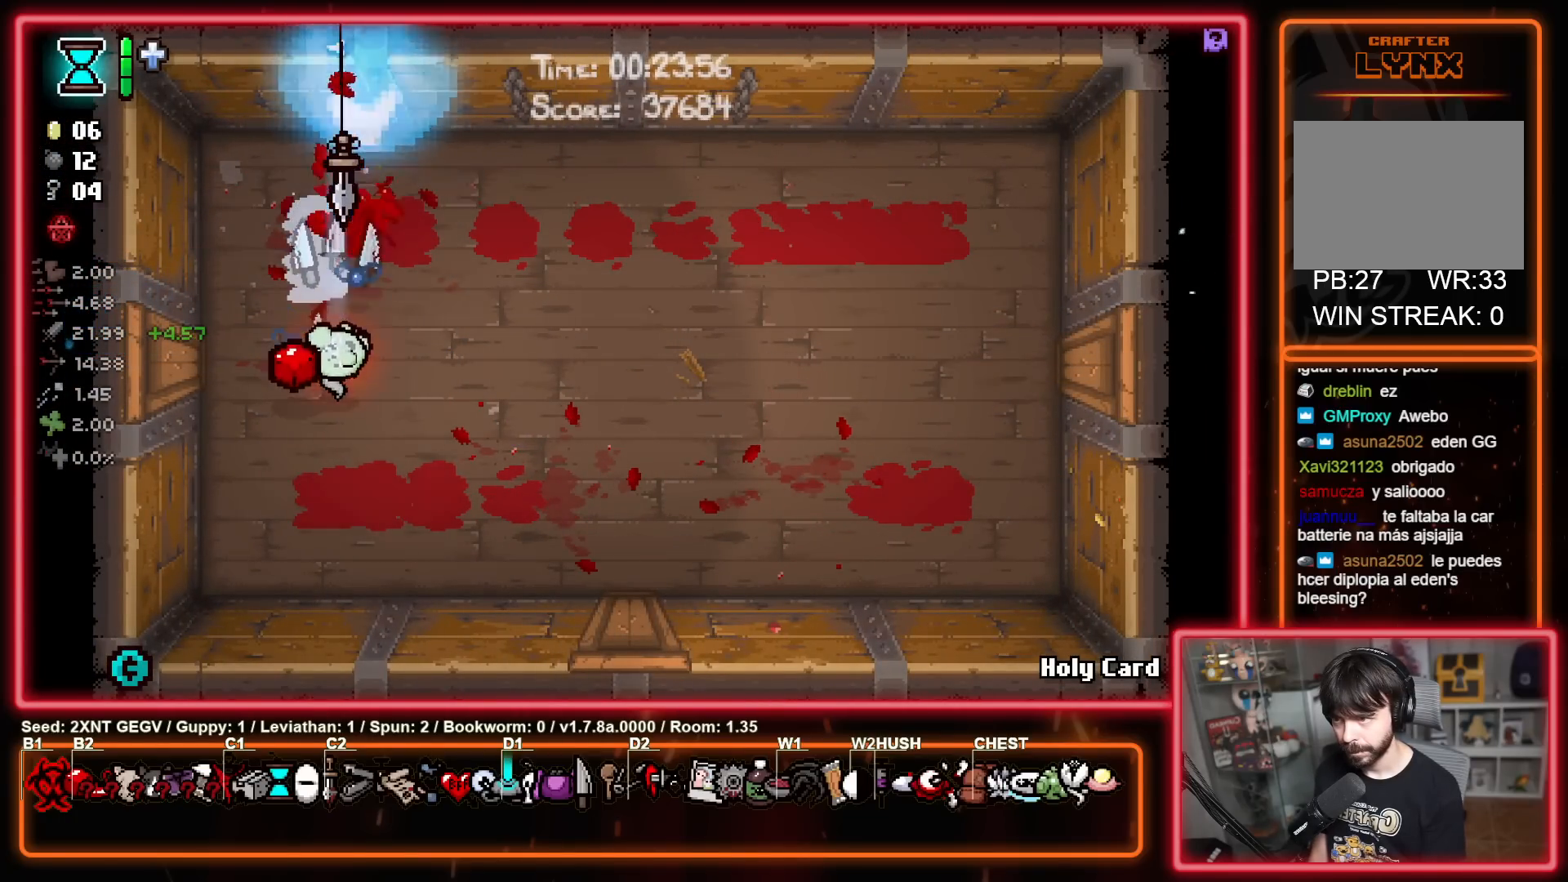
{"buttons": [], "left_stick": "down-right", "right_stick": "center", "events": [[50, "left_stick", "down-right"], [217, "left_stick", "right"], [450, "left_stick", "down-right"]]}
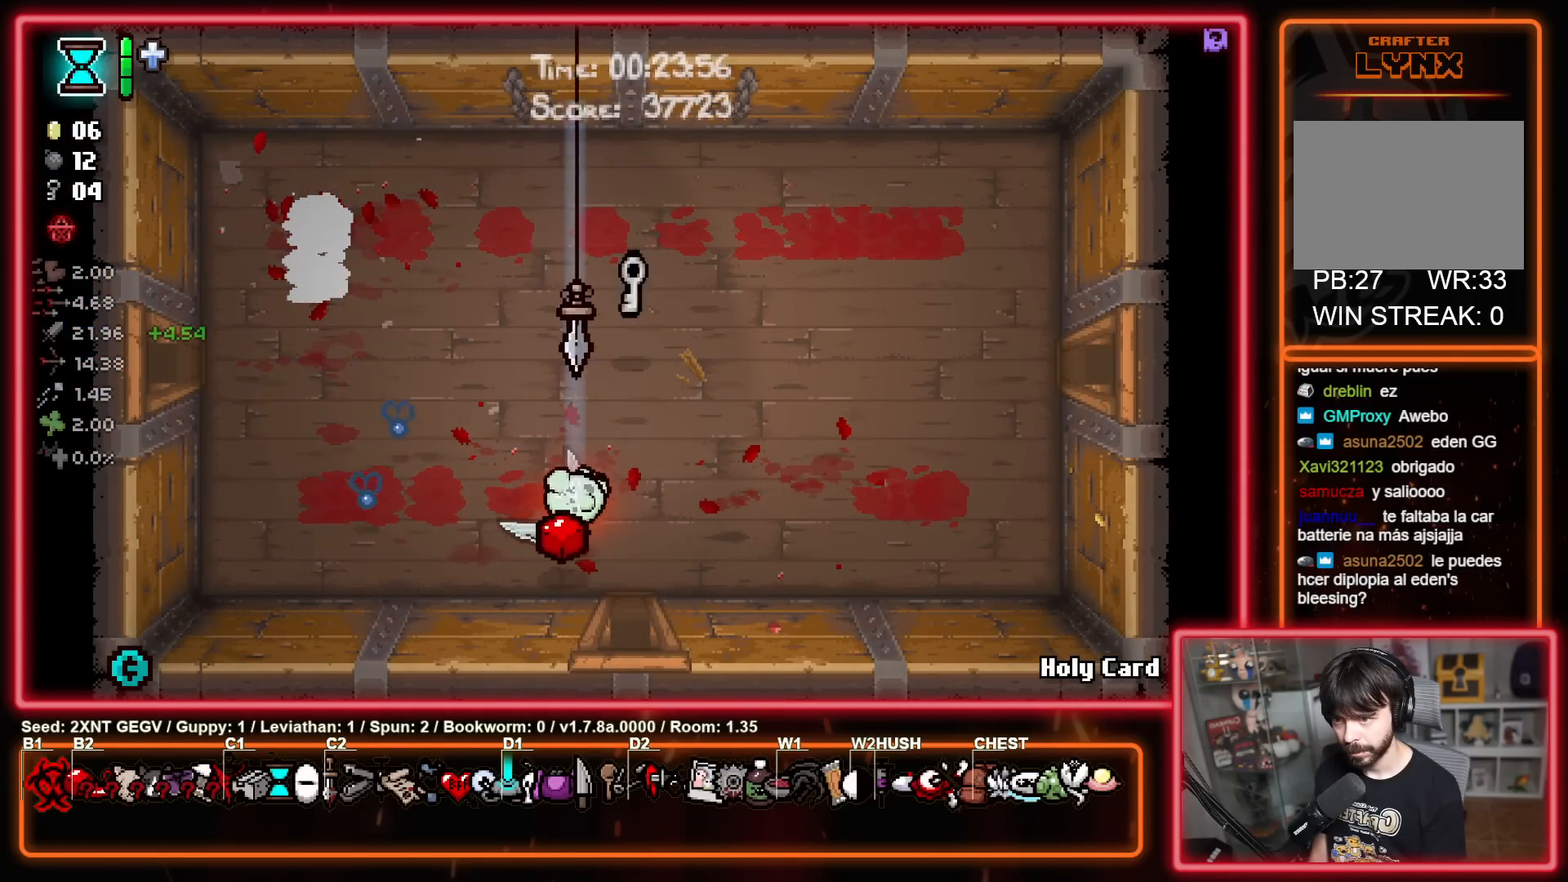
{"buttons": [], "left_stick": "center", "right_stick": "center", "events": [[117, "left_stick", "down"], [367, "left_stick", "center"]]}
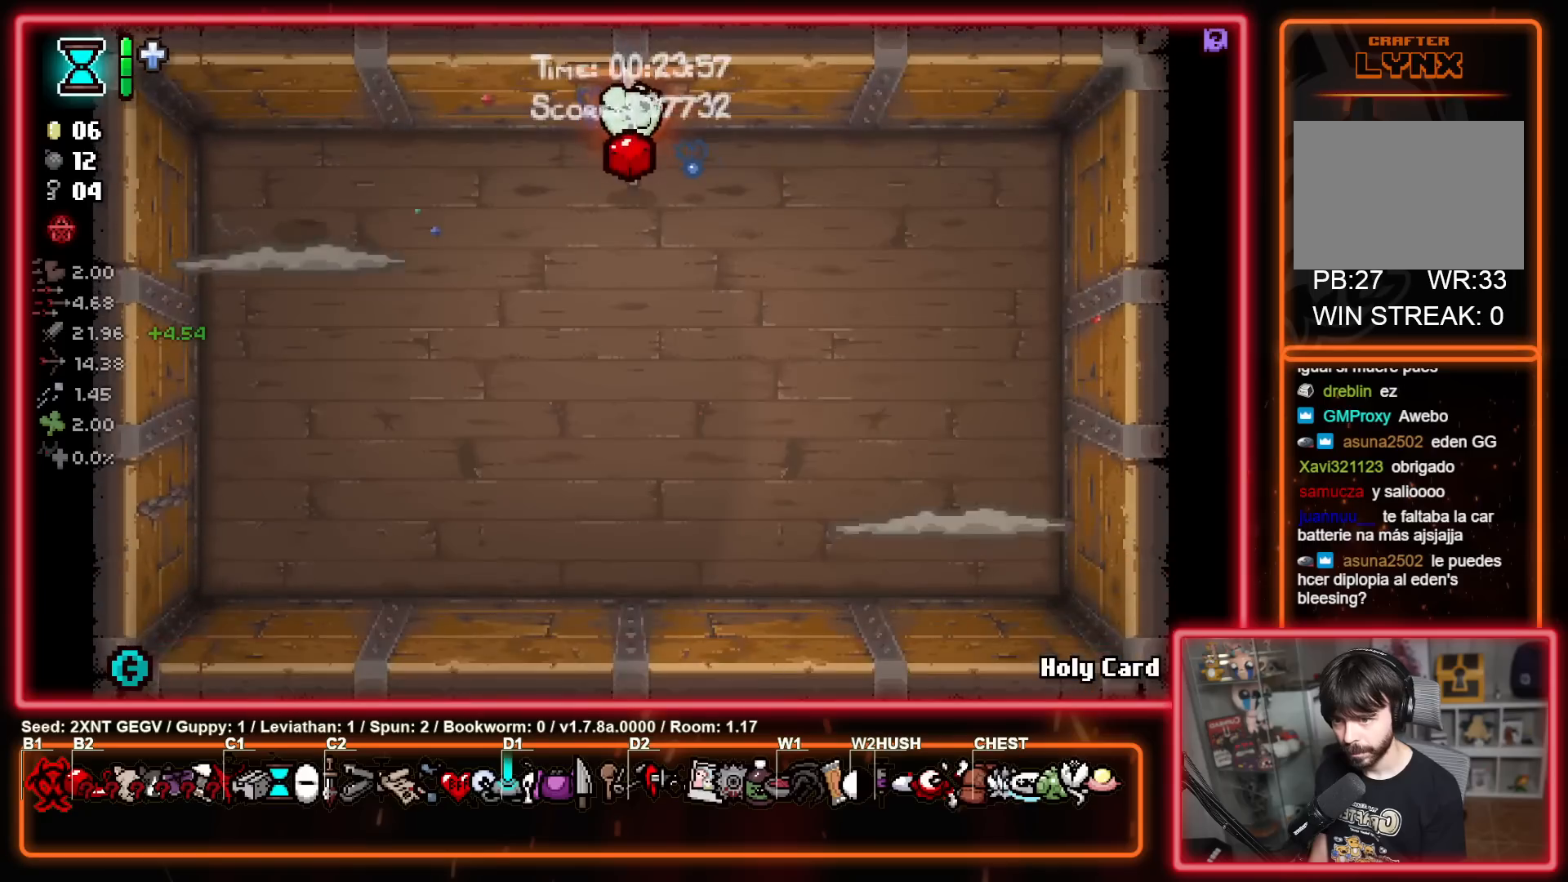
{"buttons": ["X"], "left_stick": "left", "right_stick": "center", "events": [[200, "left_stick", "down"], [233, "A", "down"], [267, "left_stick", "down-left"], [350, "X", "down"], [433, "A", "up"], [433, "left_stick", "left"]]}
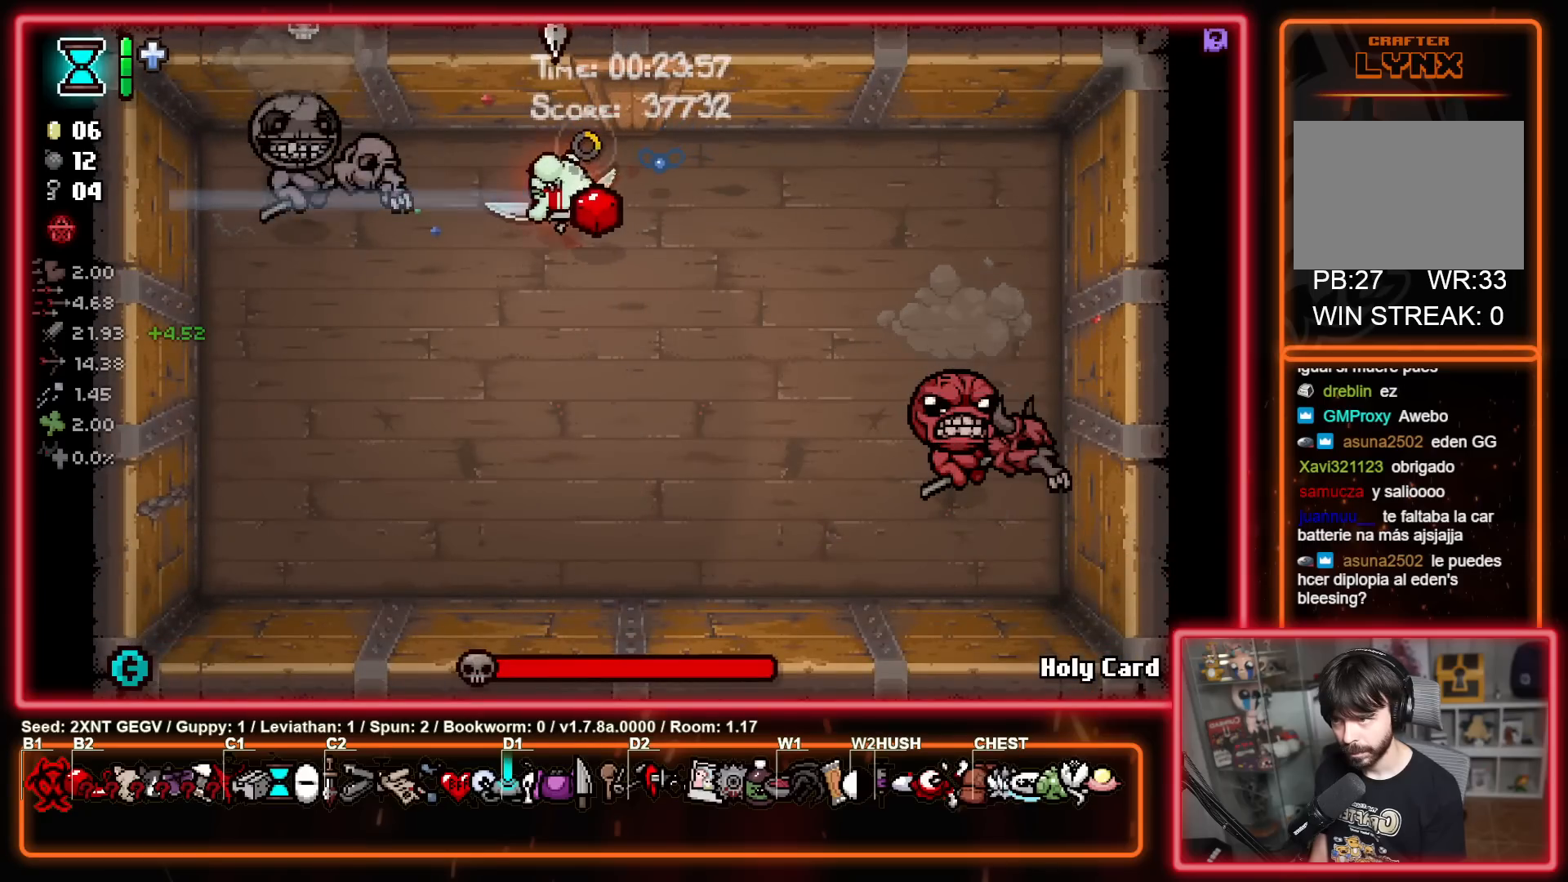
{"buttons": ["A"], "left_stick": "down-right", "right_stick": "center", "events": [[50, "X", "up"], [83, "left_stick", "up"], [167, "left_stick", "right"], [217, "left_stick", "down-right"], [450, "A", "down"]]}
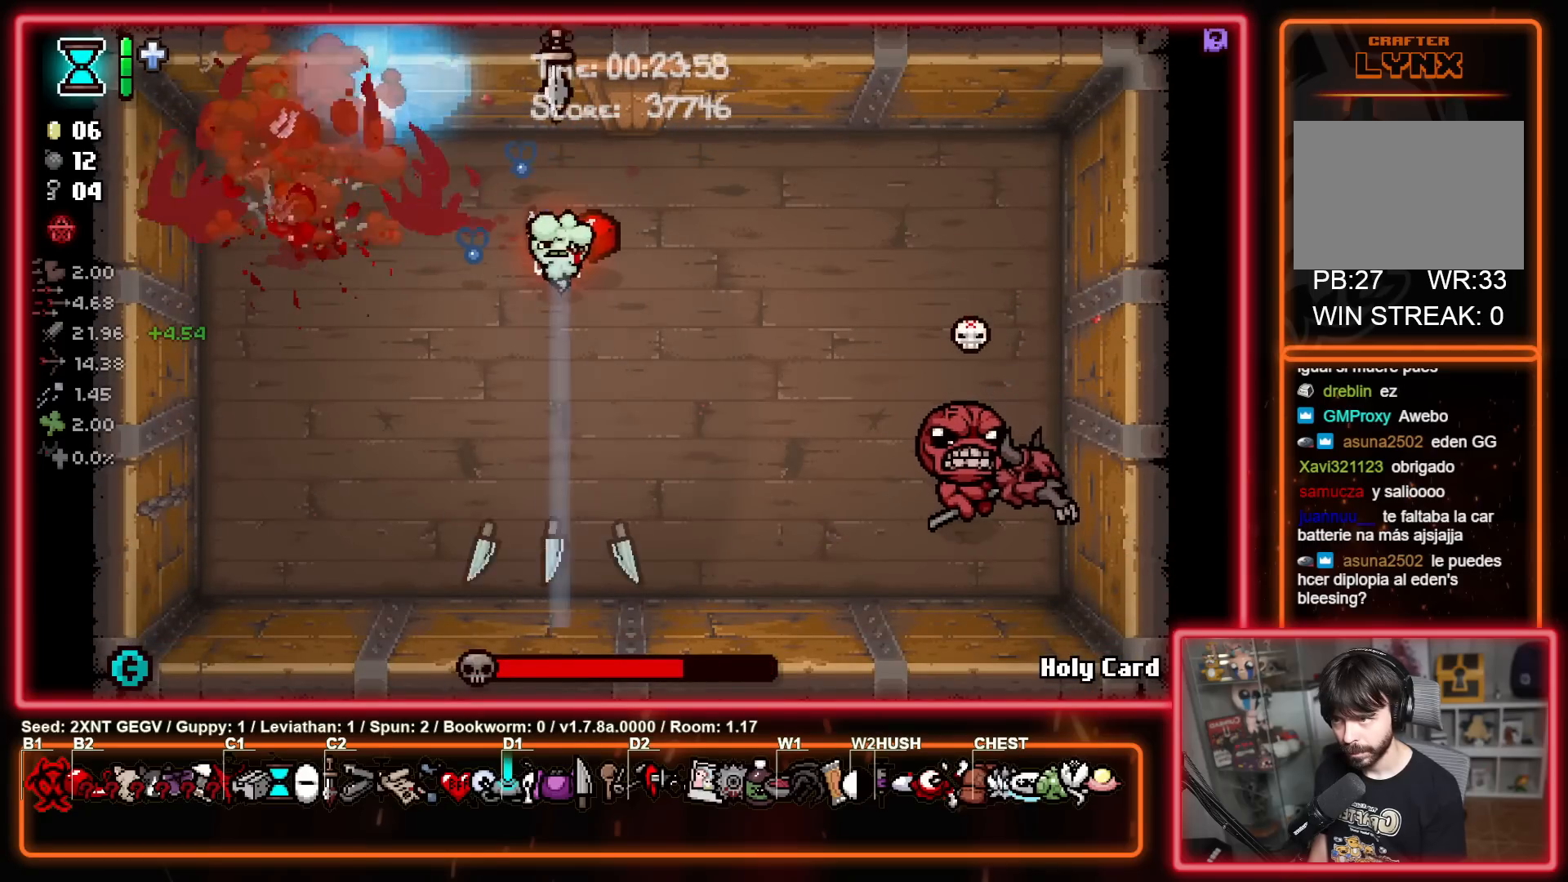
{"buttons": [], "left_stick": "center", "right_stick": "center", "events": [[83, "B", "down"], [133, "A", "up"], [400, "B", "up"], [467, "left_stick", "center"]]}
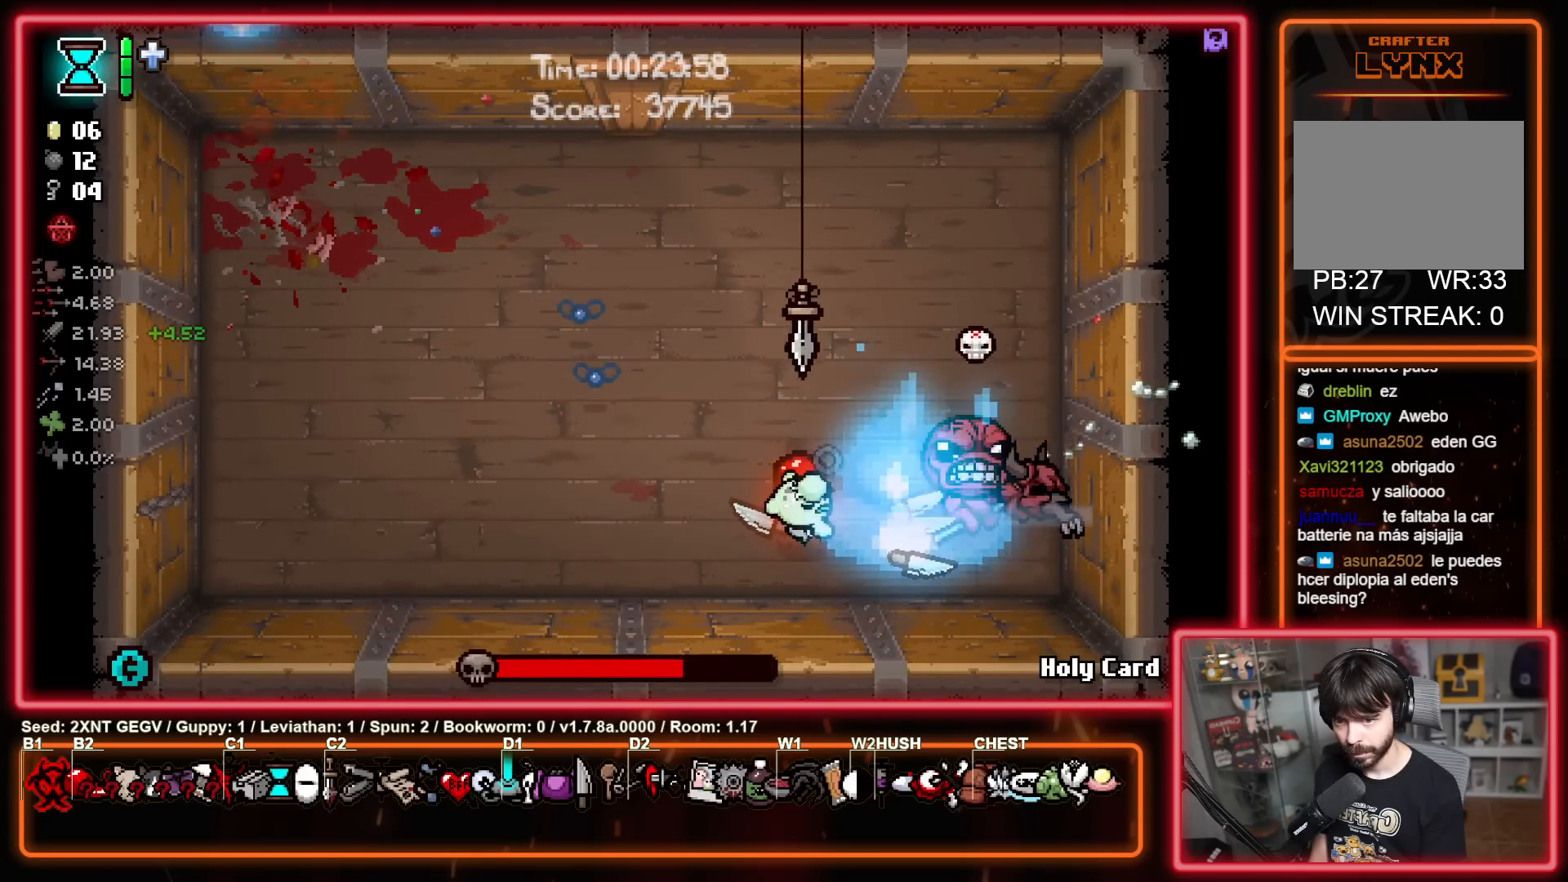
{"buttons": [], "left_stick": "center", "right_stick": "center", "events": [[17, "left_stick", "left"], [400, "left_stick", "center"]]}
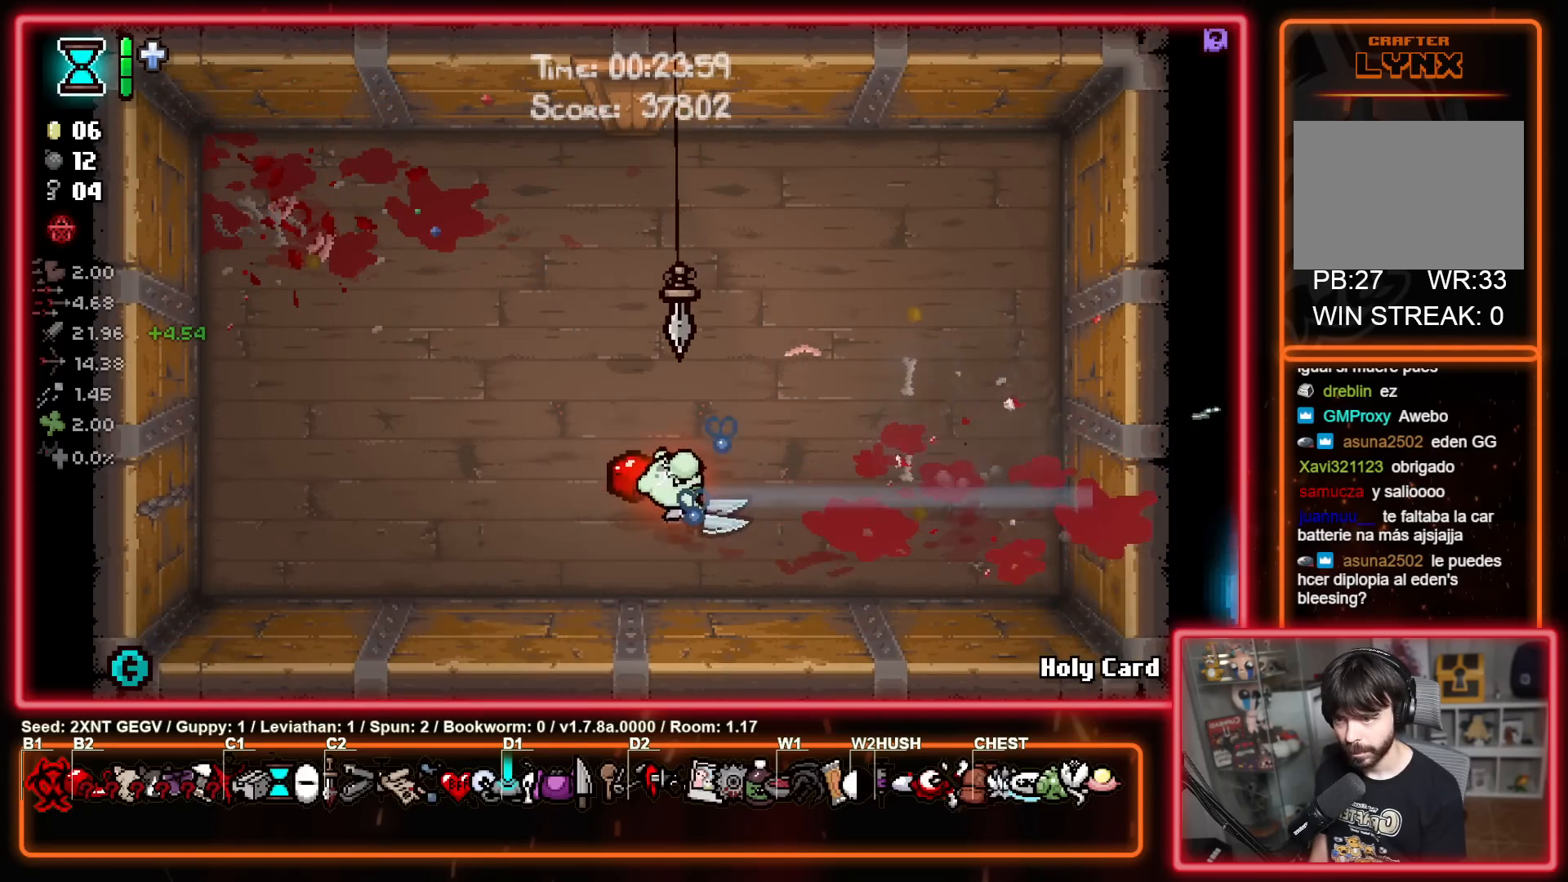
{"buttons": [], "left_stick": "up-right", "right_stick": "center", "events": [[117, "left_stick", "left"], [267, "left_stick", "up-left"], [400, "left_stick", "up-right"]]}
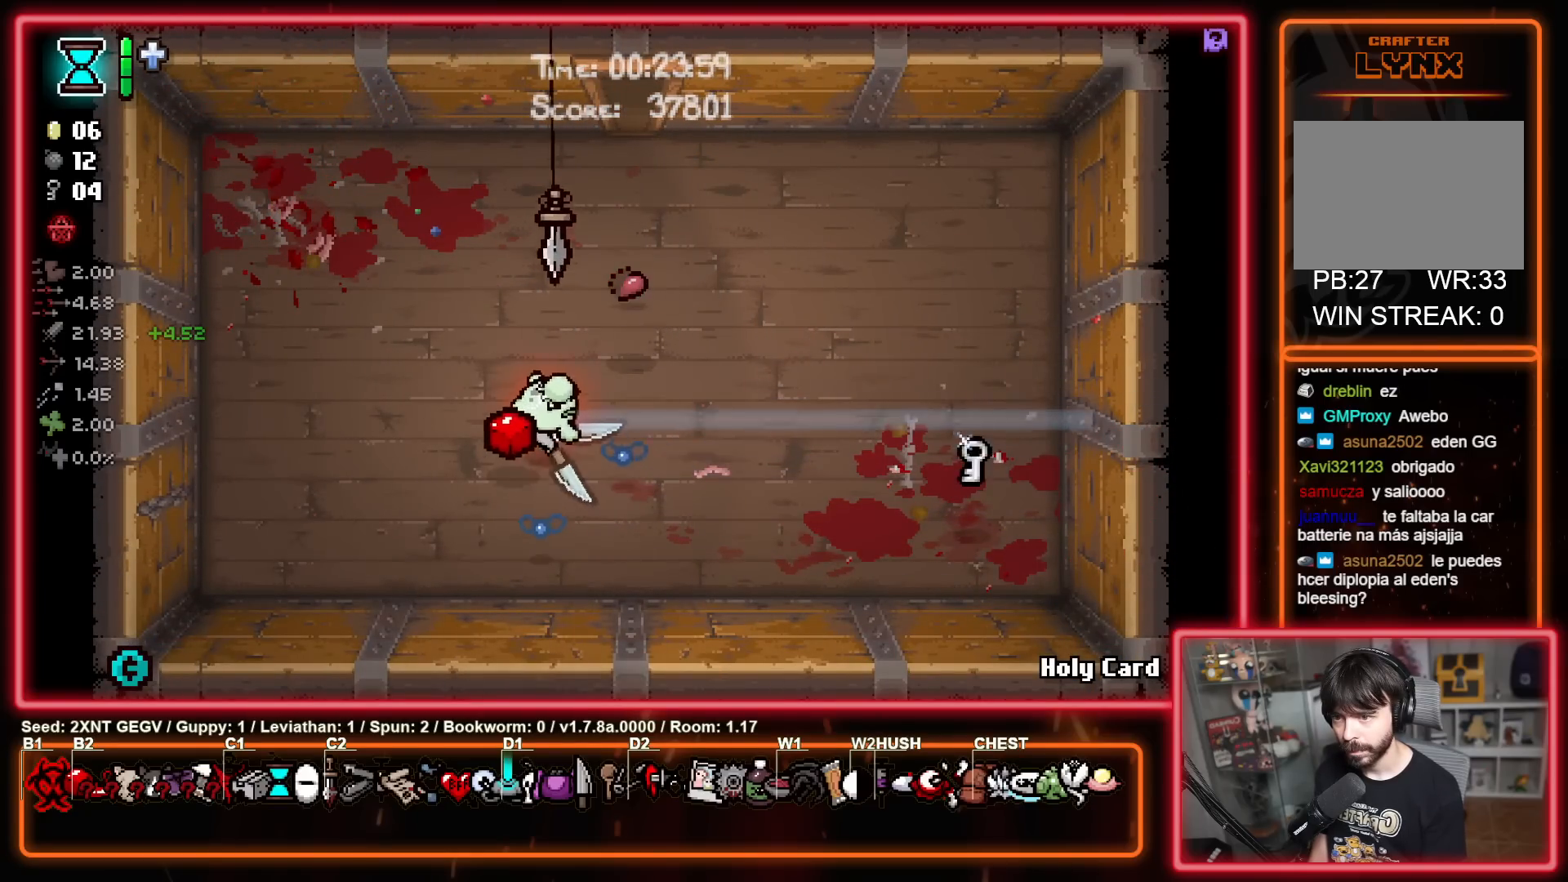
{"buttons": [], "left_stick": "up", "right_stick": "center", "events": [[133, "left_stick", "up"]]}
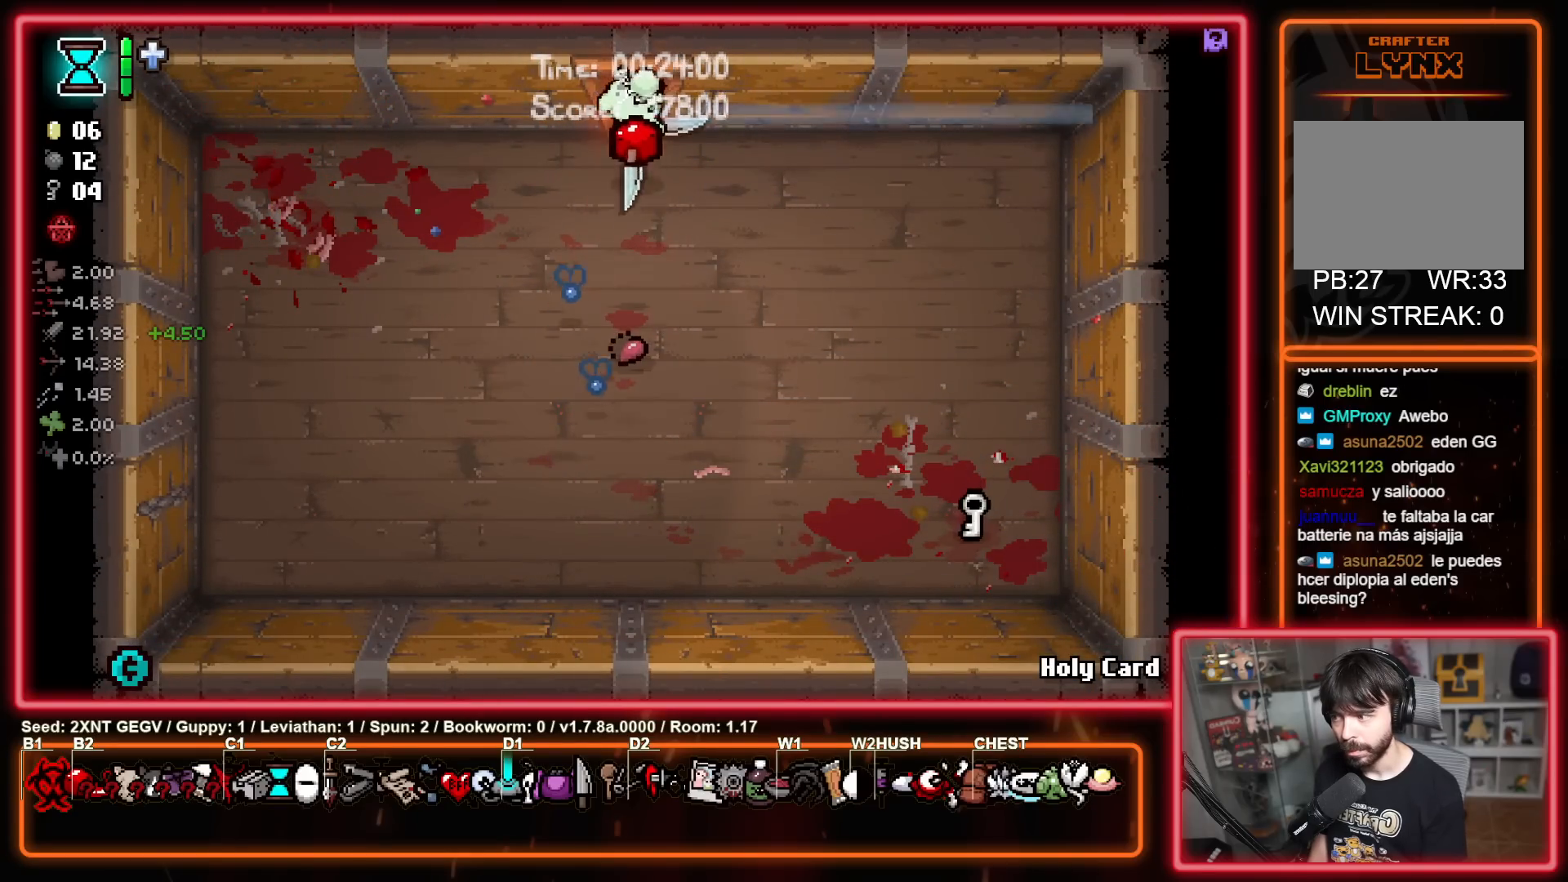
{"buttons": [], "left_stick": "up-right", "right_stick": "center", "events": [[217, "left_stick", "up-right"]]}
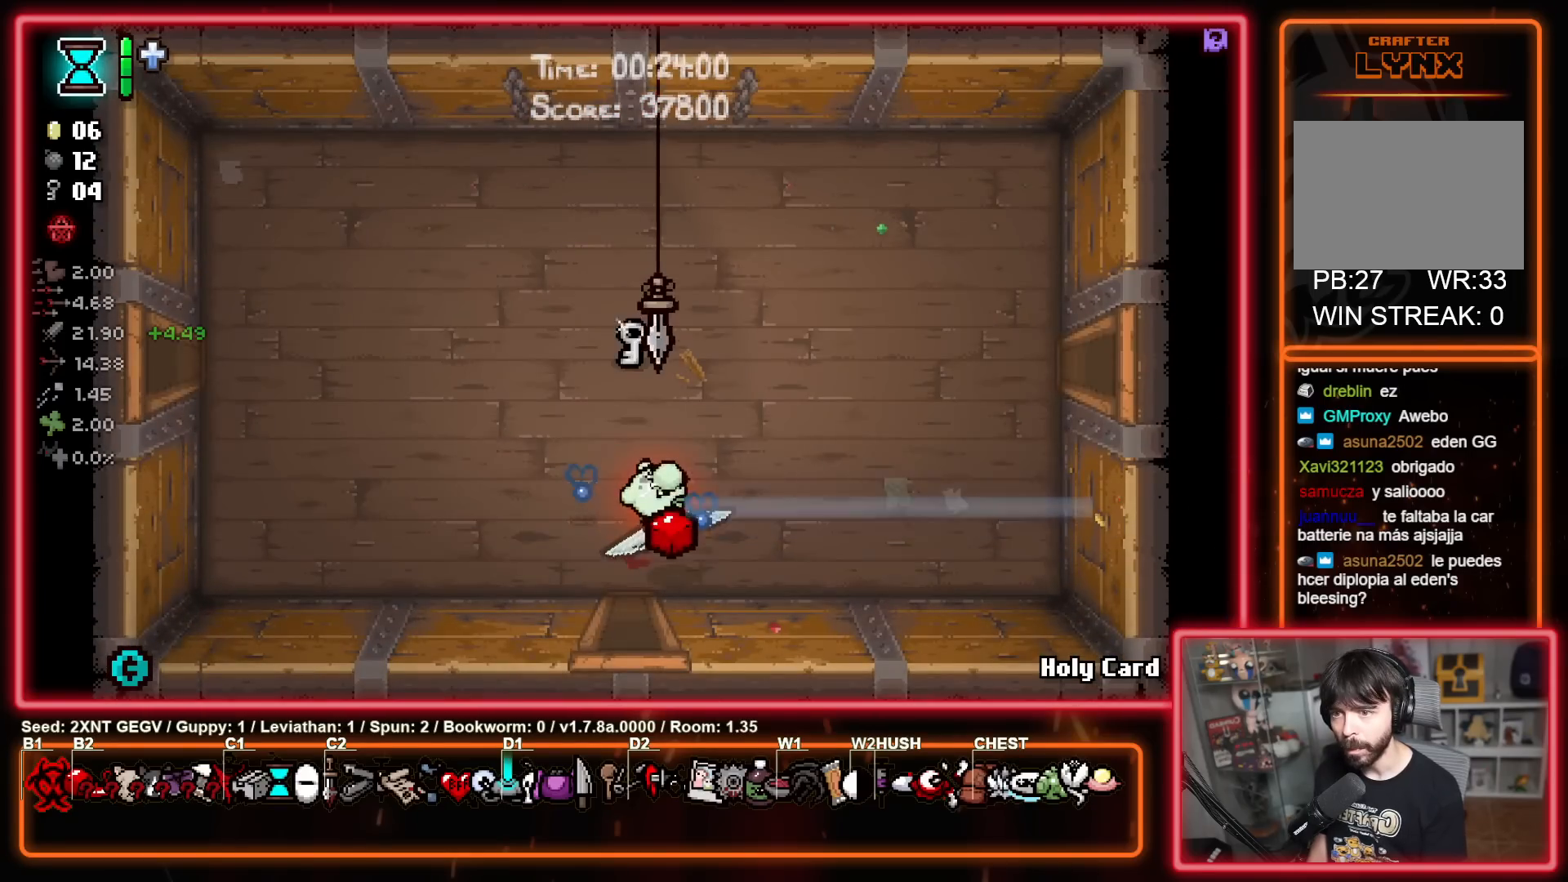
{"buttons": [], "left_stick": "right", "right_stick": "center", "events": [[450, "left_stick", "right"]]}
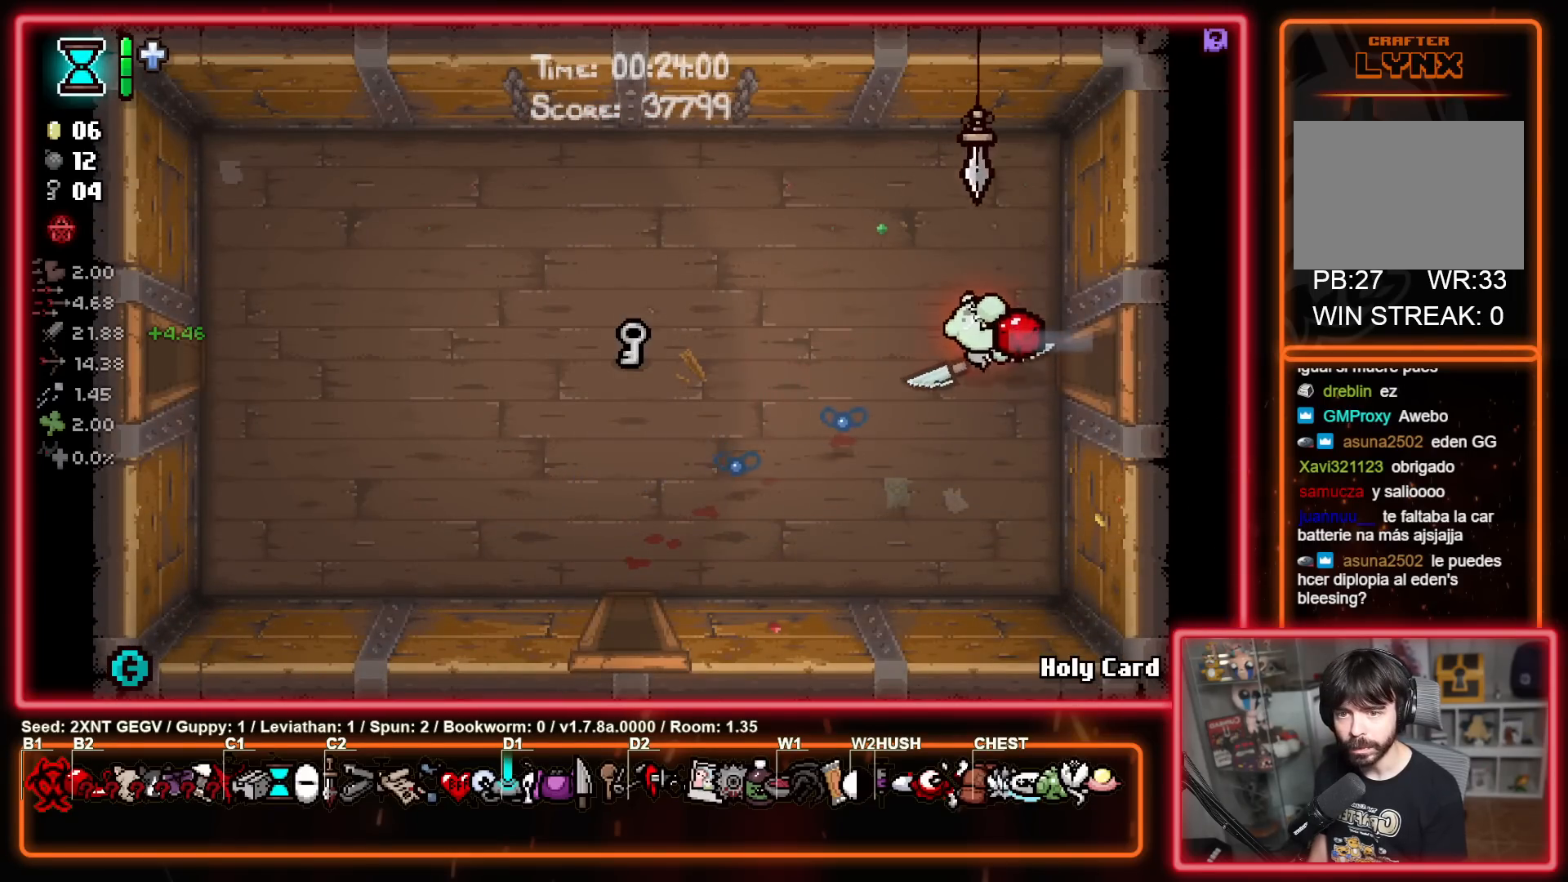
{"buttons": ["A"], "left_stick": "center", "right_stick": "center", "events": [[267, "left_stick", "center"], [483, "A", "down"]]}
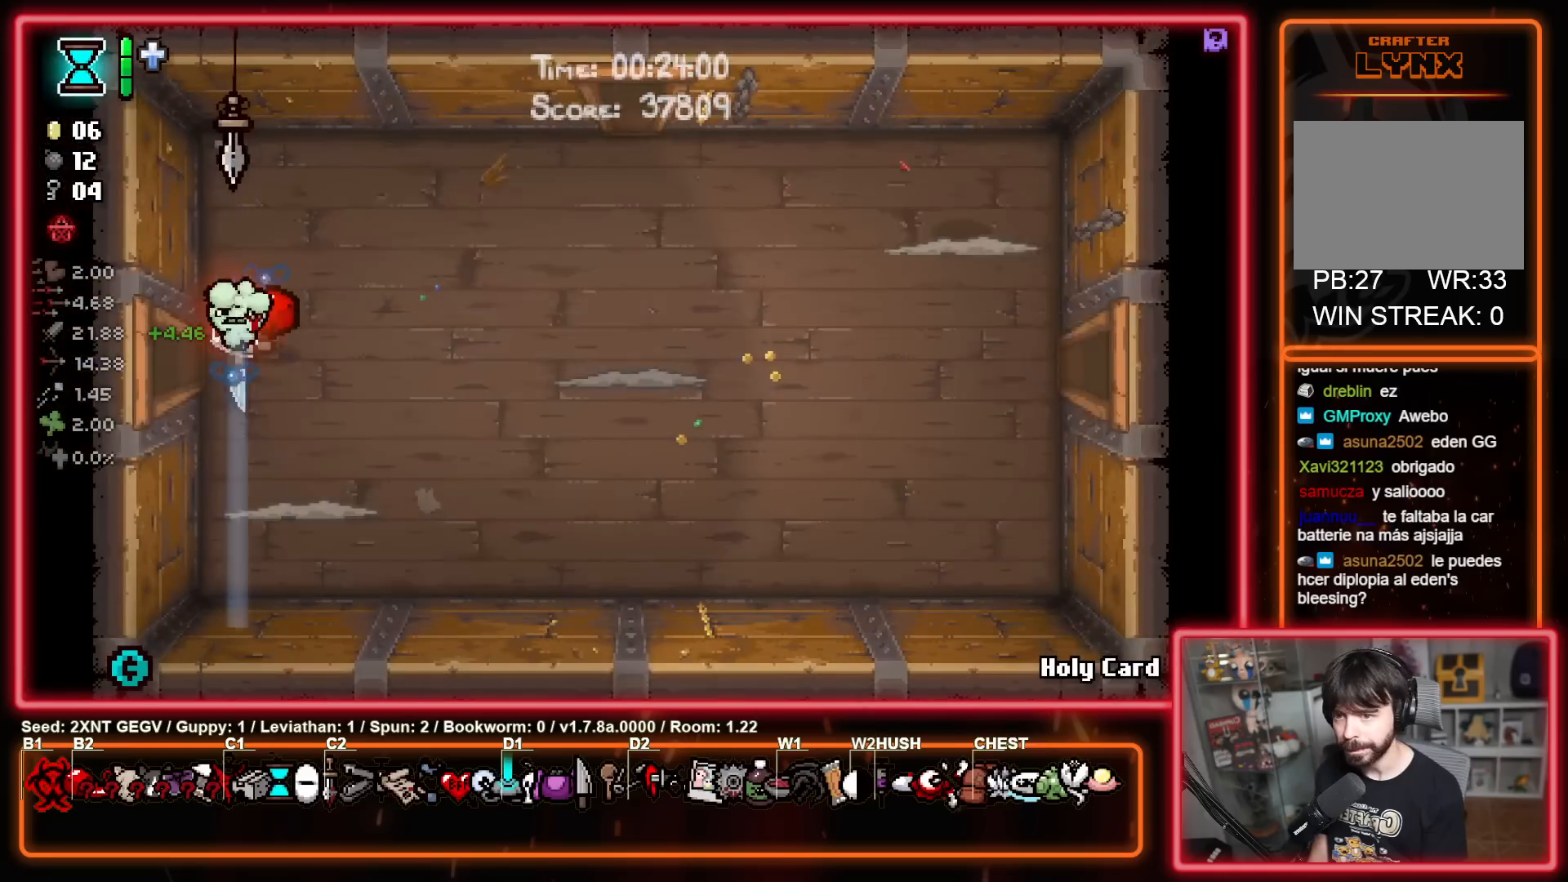
{"buttons": [], "left_stick": "left", "right_stick": "center", "events": [[83, "B", "down"], [100, "left_stick", "right"], [267, "A", "up"], [400, "B", "up"], [450, "left_stick", "left"]]}
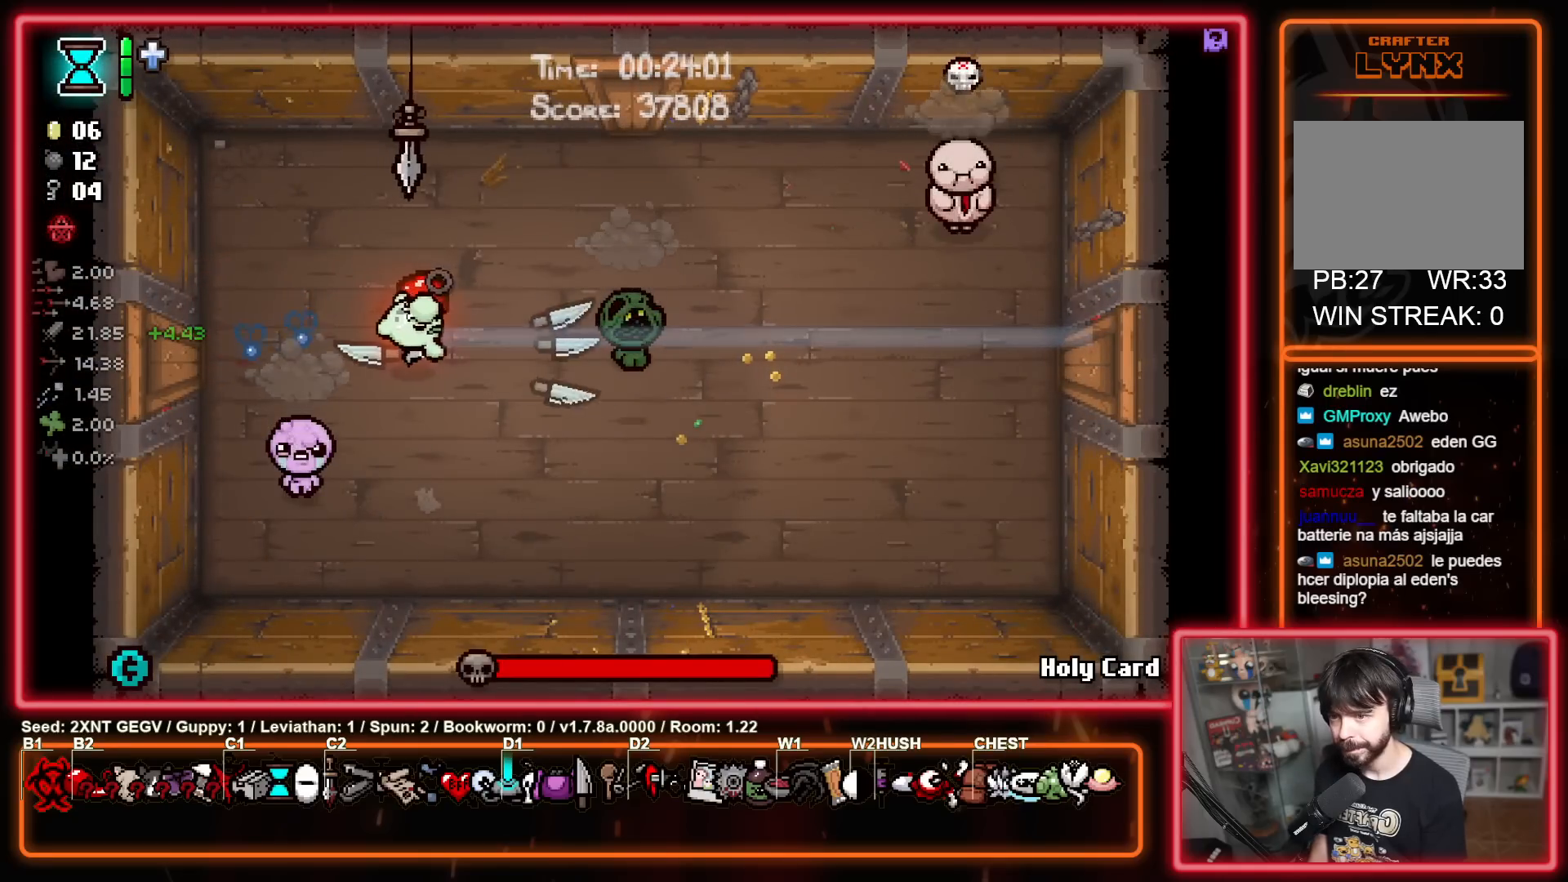
{"buttons": ["B"], "left_stick": "down-right", "right_stick": "center", "events": [[200, "left_stick", "right"], [383, "left_stick", "down-right"], [417, "B", "down"]]}
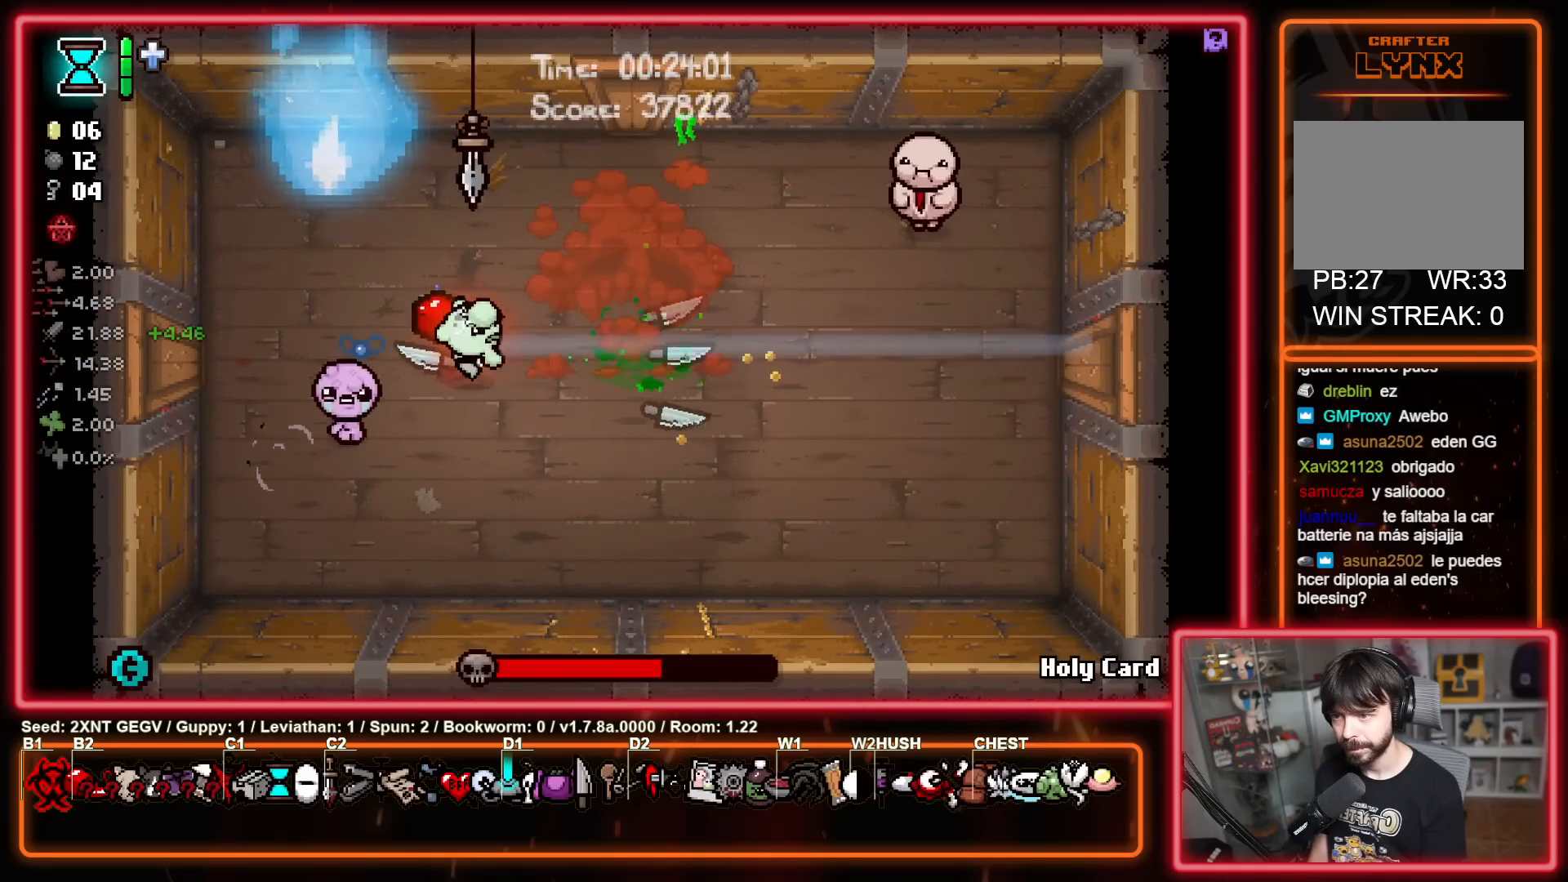
{"buttons": [], "left_stick": "down-right", "right_stick": "center", "events": [[17, "A", "down"], [67, "B", "up"], [150, "X", "down"], [150, "left_stick", "up"], [217, "A", "up"], [267, "X", "up"], [367, "left_stick", "right"], [417, "left_stick", "down-right"]]}